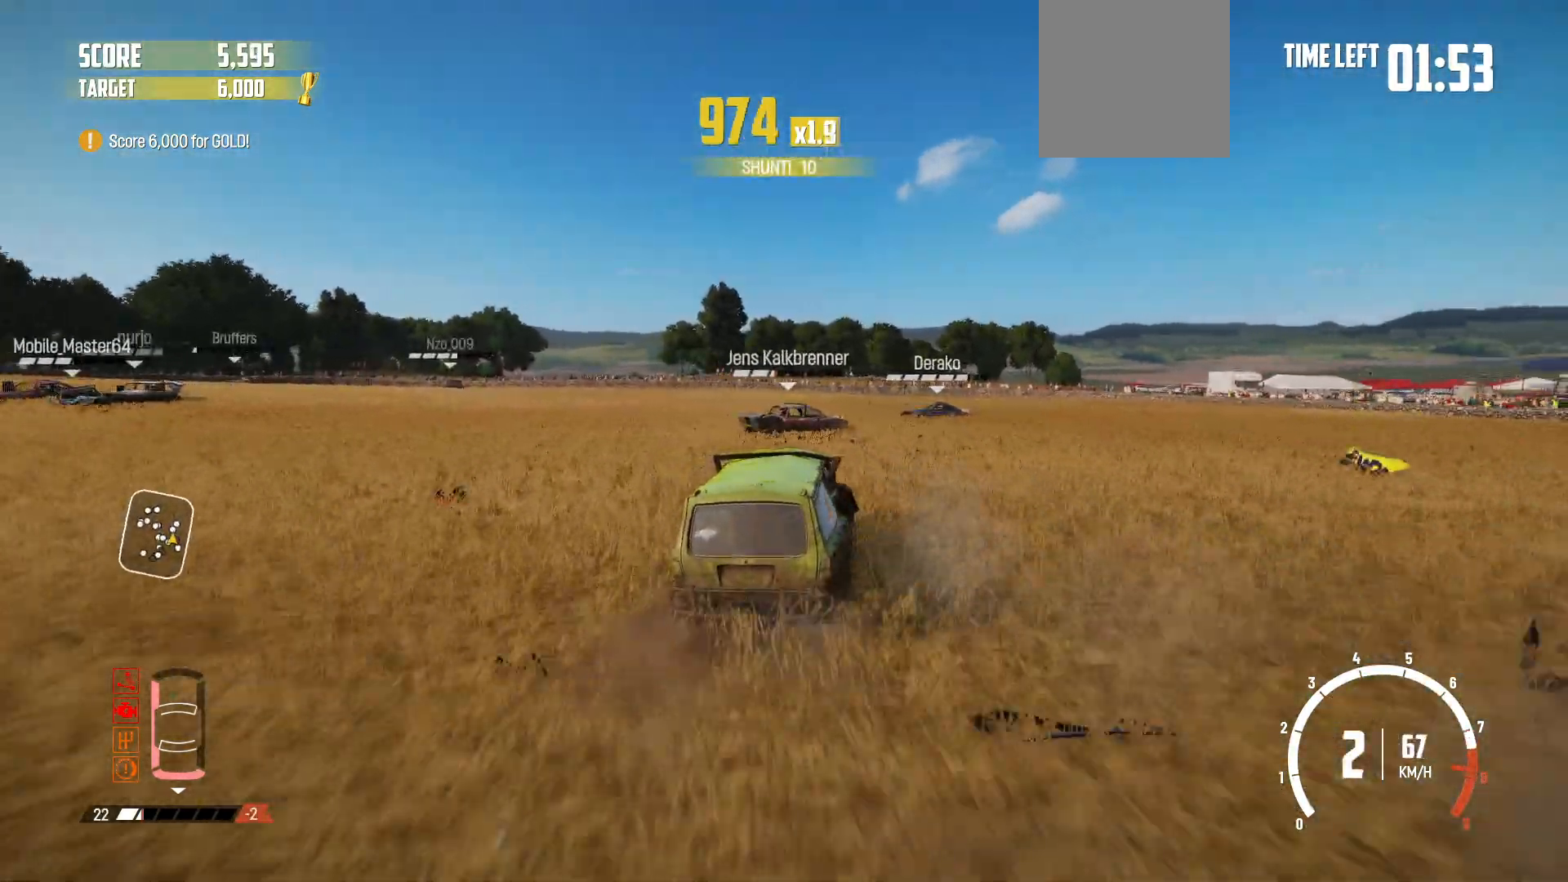
Gameplay with a controller (Xbox layout); each line is a JSON object with the inputs held at the frame after it. "events" lists button and stick changes between this image and that frame as [ms after this image, input, new state], when the widget could be followed in between. Not read: L3 R3.
{"buttons": ["R2"], "left_stick": "left", "right_stick": "center", "events": [[167, "left_stick", "center"], [283, "left_stick", "left"]]}
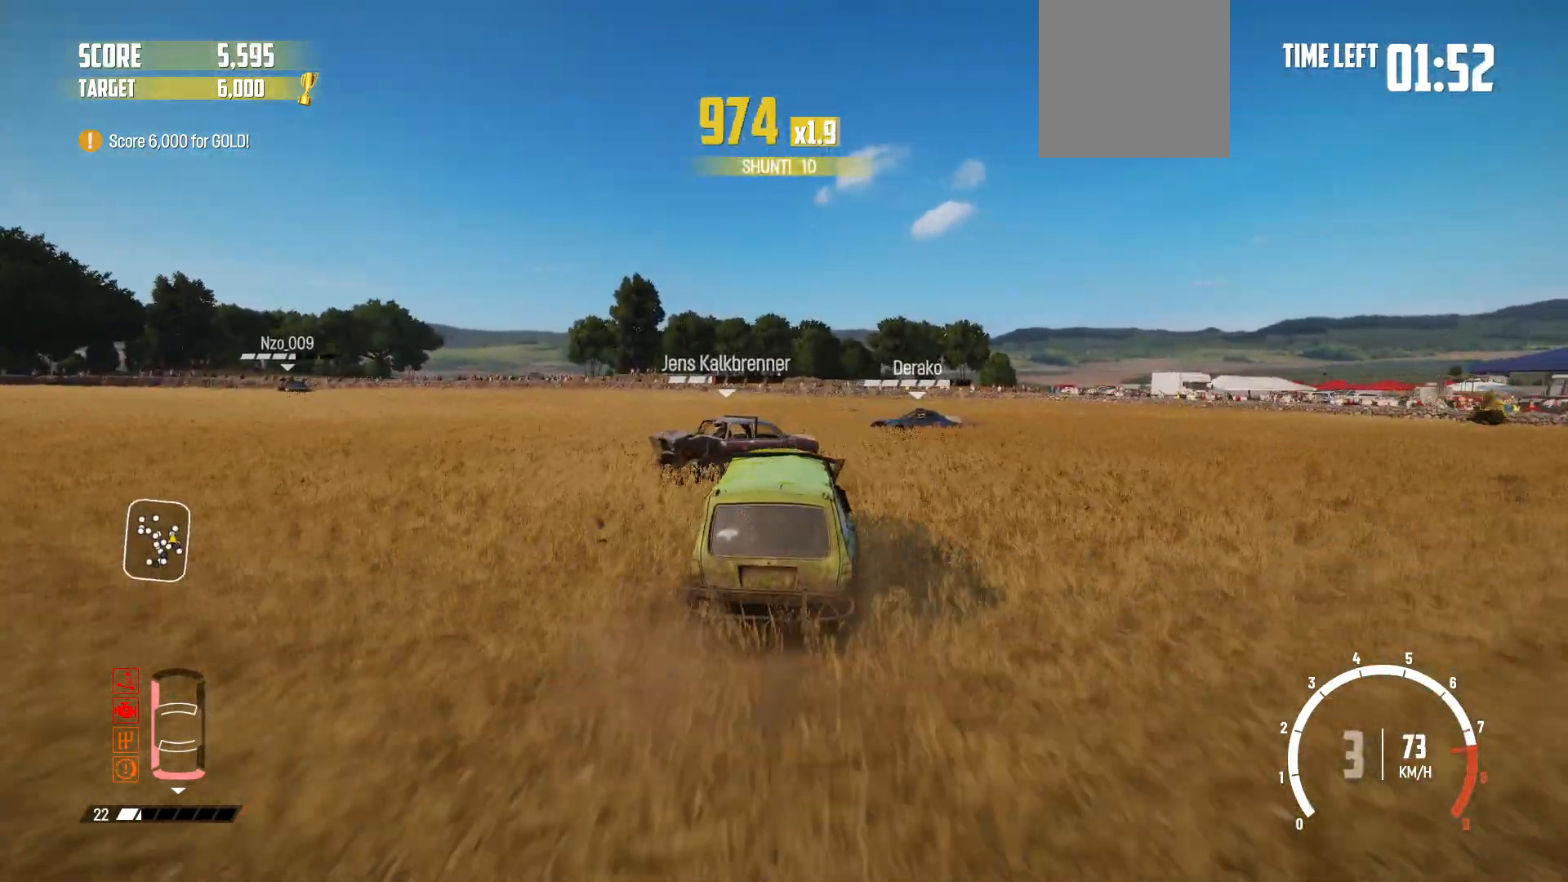
{"buttons": ["R2"], "left_stick": "center", "right_stick": "center", "events": [[383, "left_stick", "center"]]}
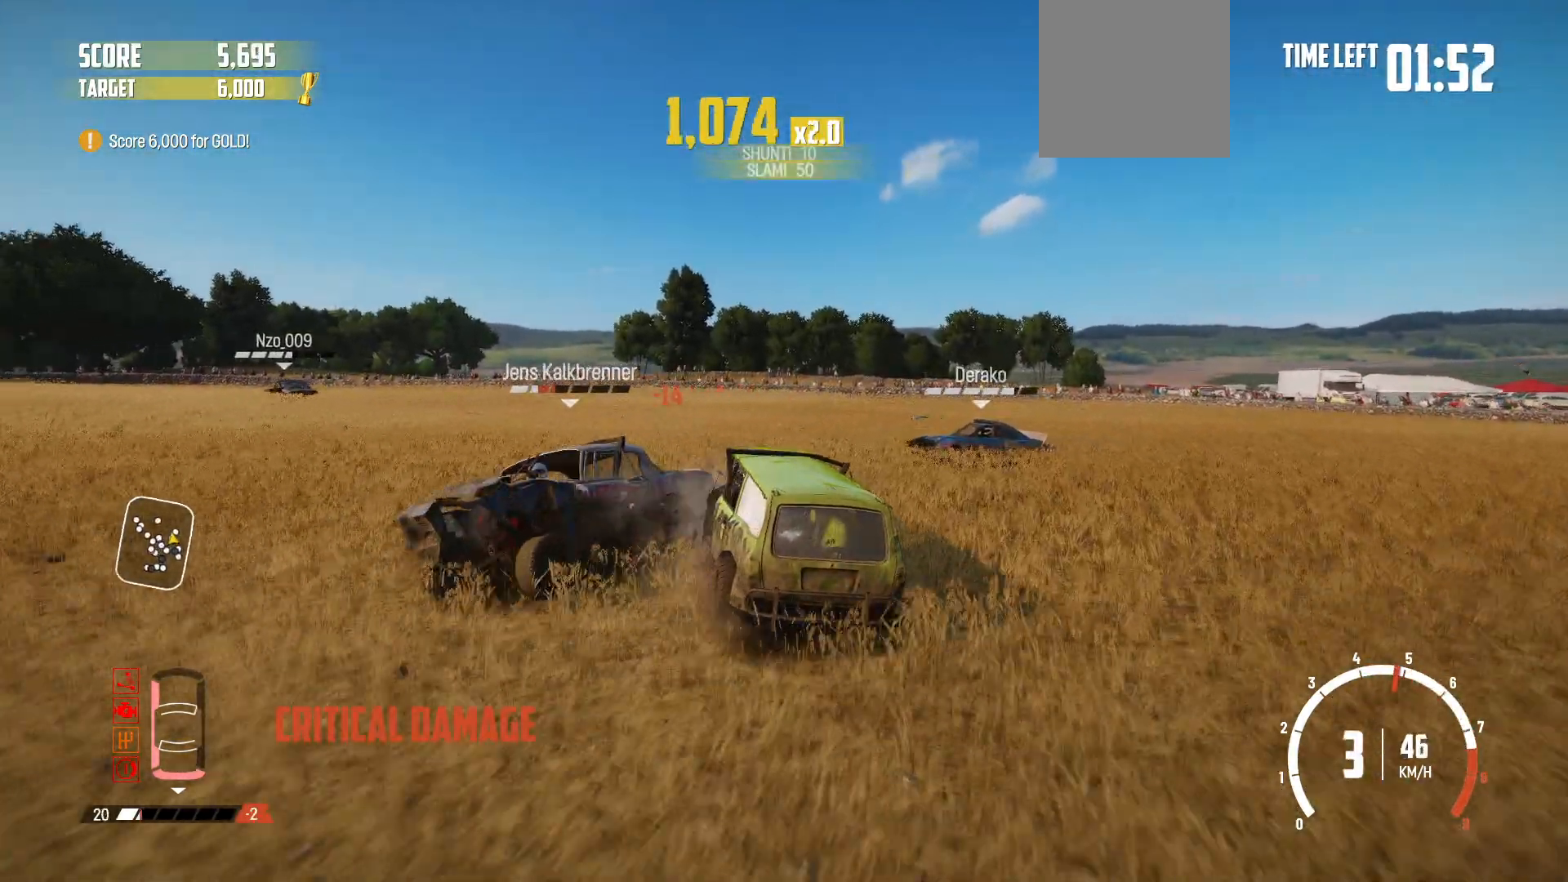
{"buttons": ["R2"], "left_stick": "left", "right_stick": "center", "events": [[33, "left_stick", "left"]]}
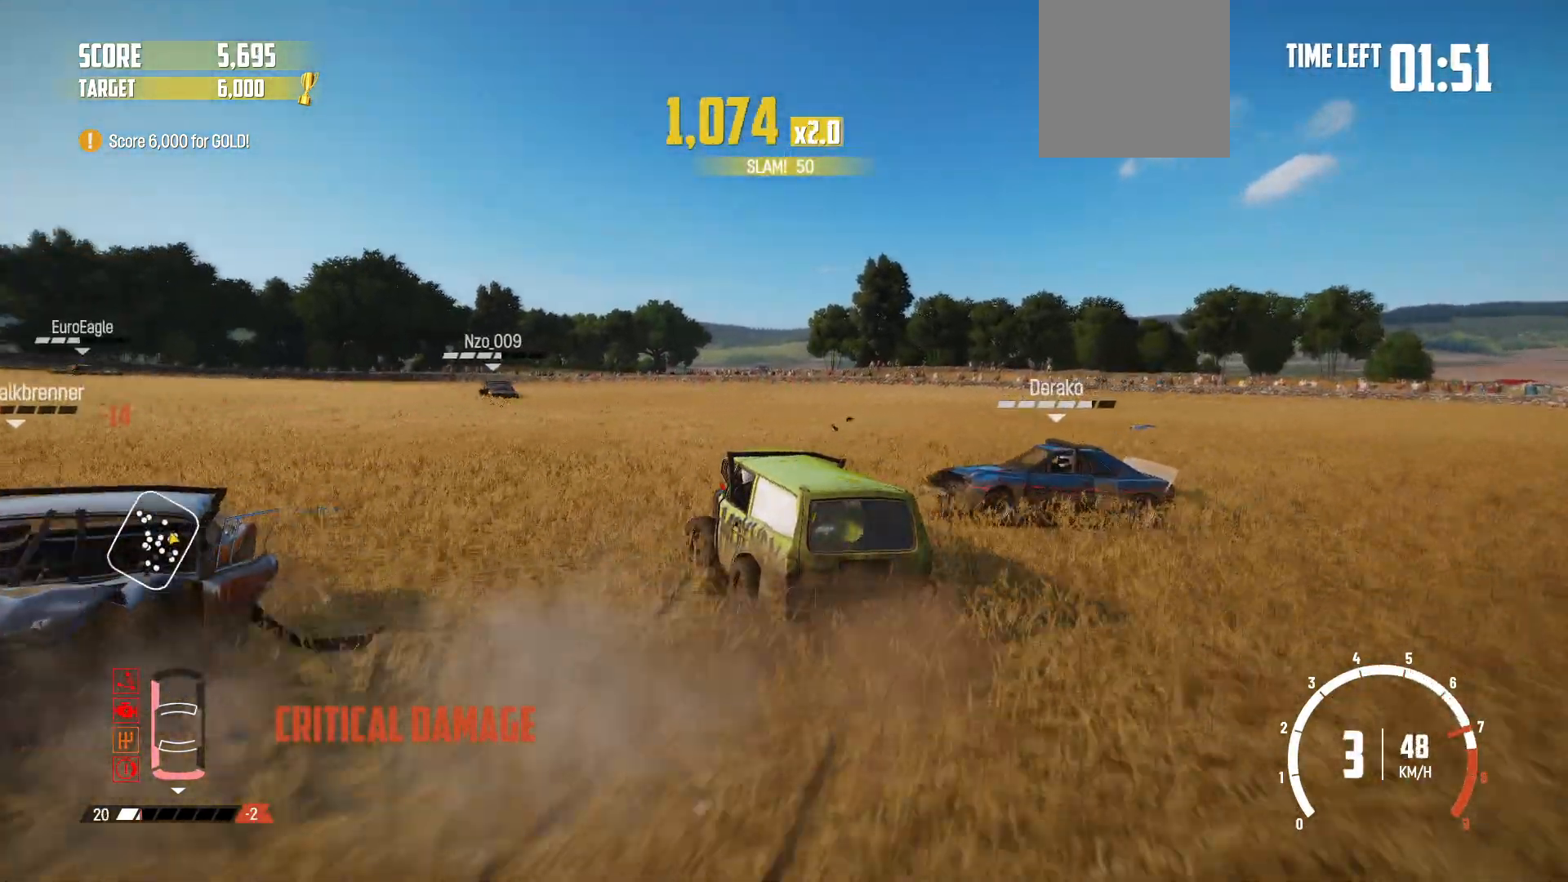
{"buttons": ["R2"], "left_stick": "left", "right_stick": "center", "events": [[83, "B", "down"], [283, "B", "up"]]}
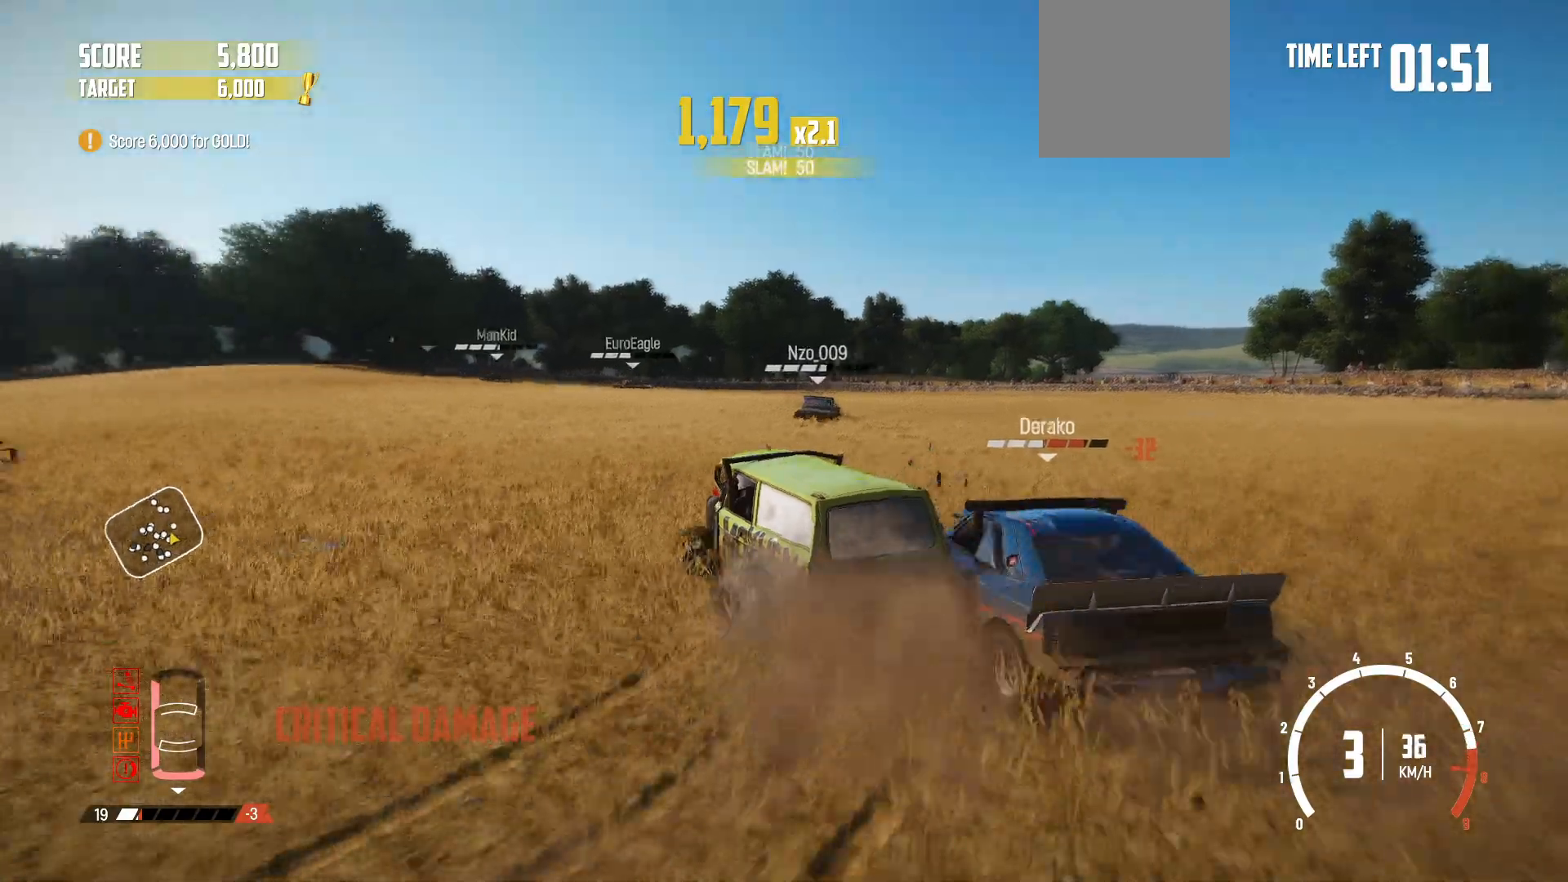
{"buttons": ["R2"], "left_stick": "center", "right_stick": "center", "events": [[33, "left_stick", "center"]]}
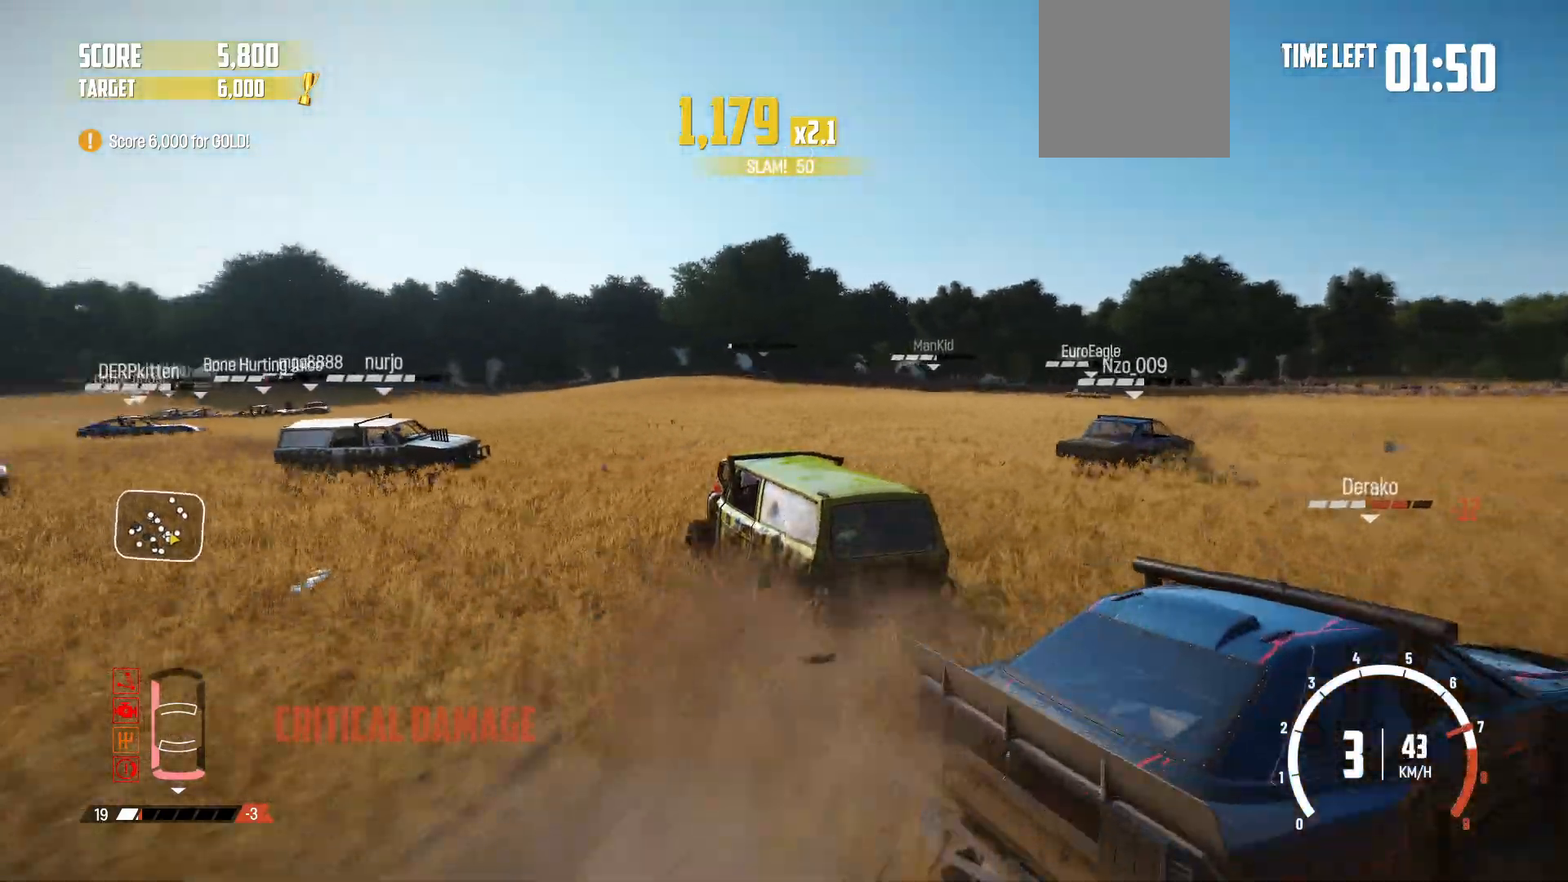
{"buttons": ["R2"], "left_stick": "right", "right_stick": "center", "events": [[383, "left_stick", "right"]]}
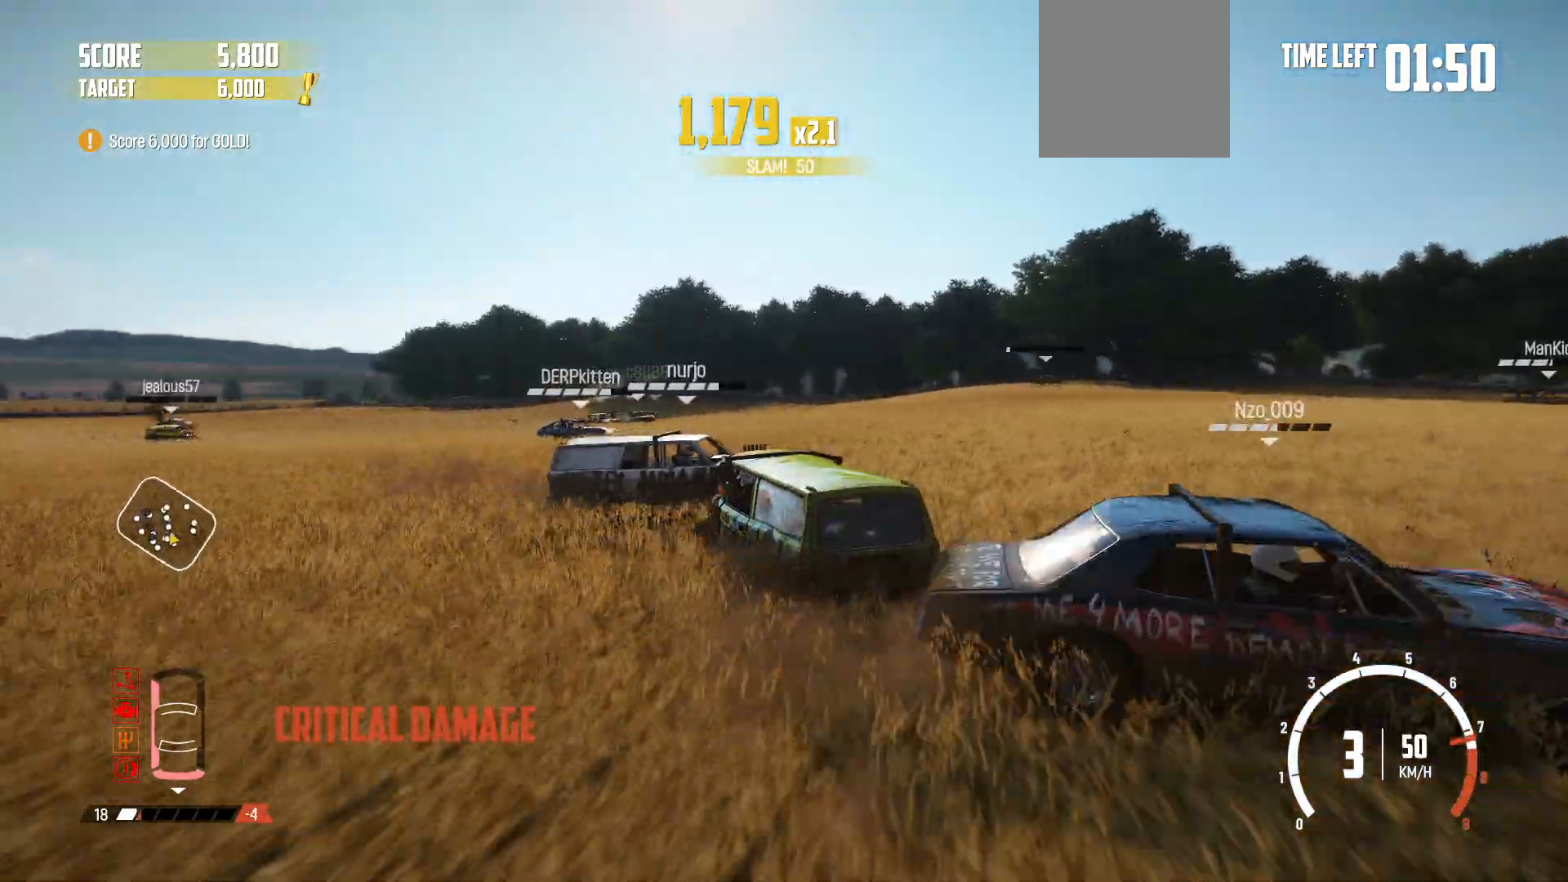
{"buttons": ["R2"], "left_stick": "center", "right_stick": "center", "events": [[233, "left_stick", "center"]]}
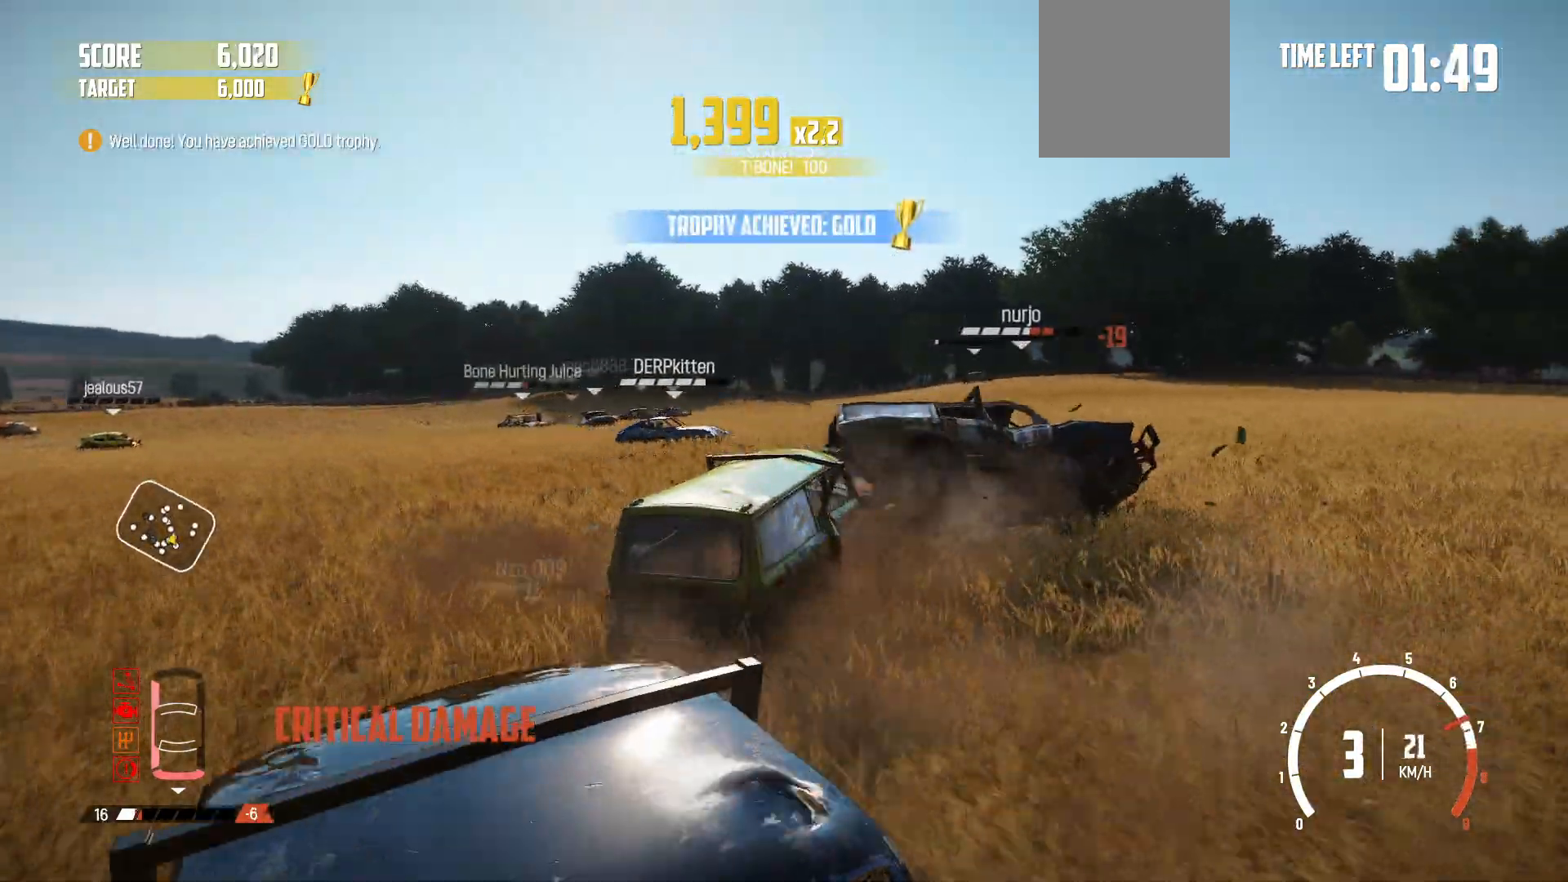
{"buttons": ["R2"], "left_stick": "left", "right_stick": "center", "events": [[67, "left_stick", "left"]]}
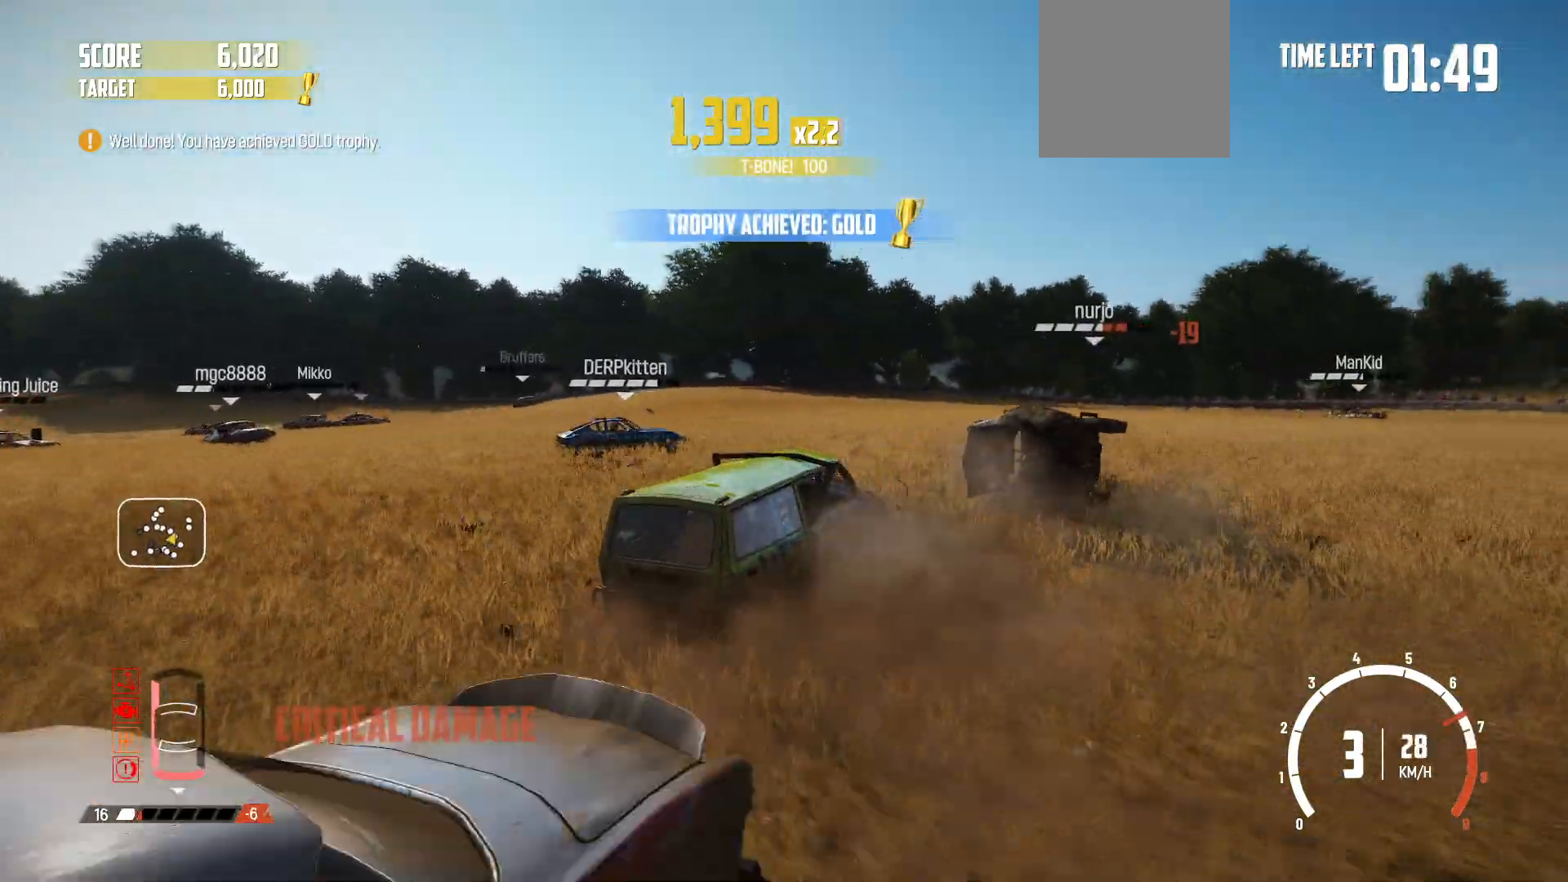
{"buttons": ["R2"], "left_stick": "left", "right_stick": "center", "events": []}
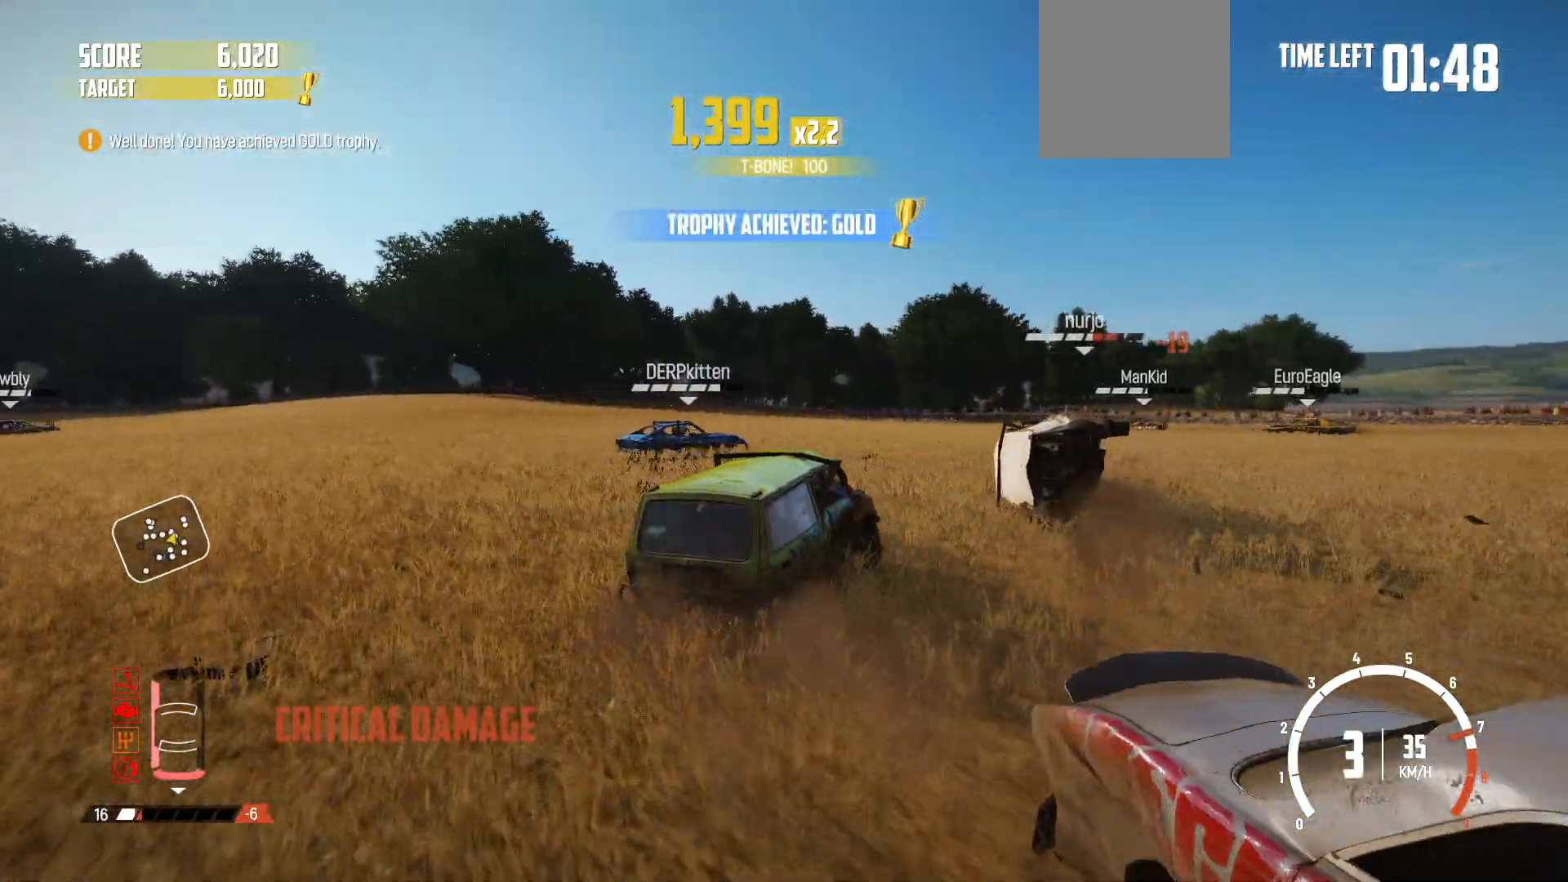
{"buttons": ["R2"], "left_stick": "right", "right_stick": "center", "events": [[117, "left_stick", "center"], [233, "left_stick", "right"]]}
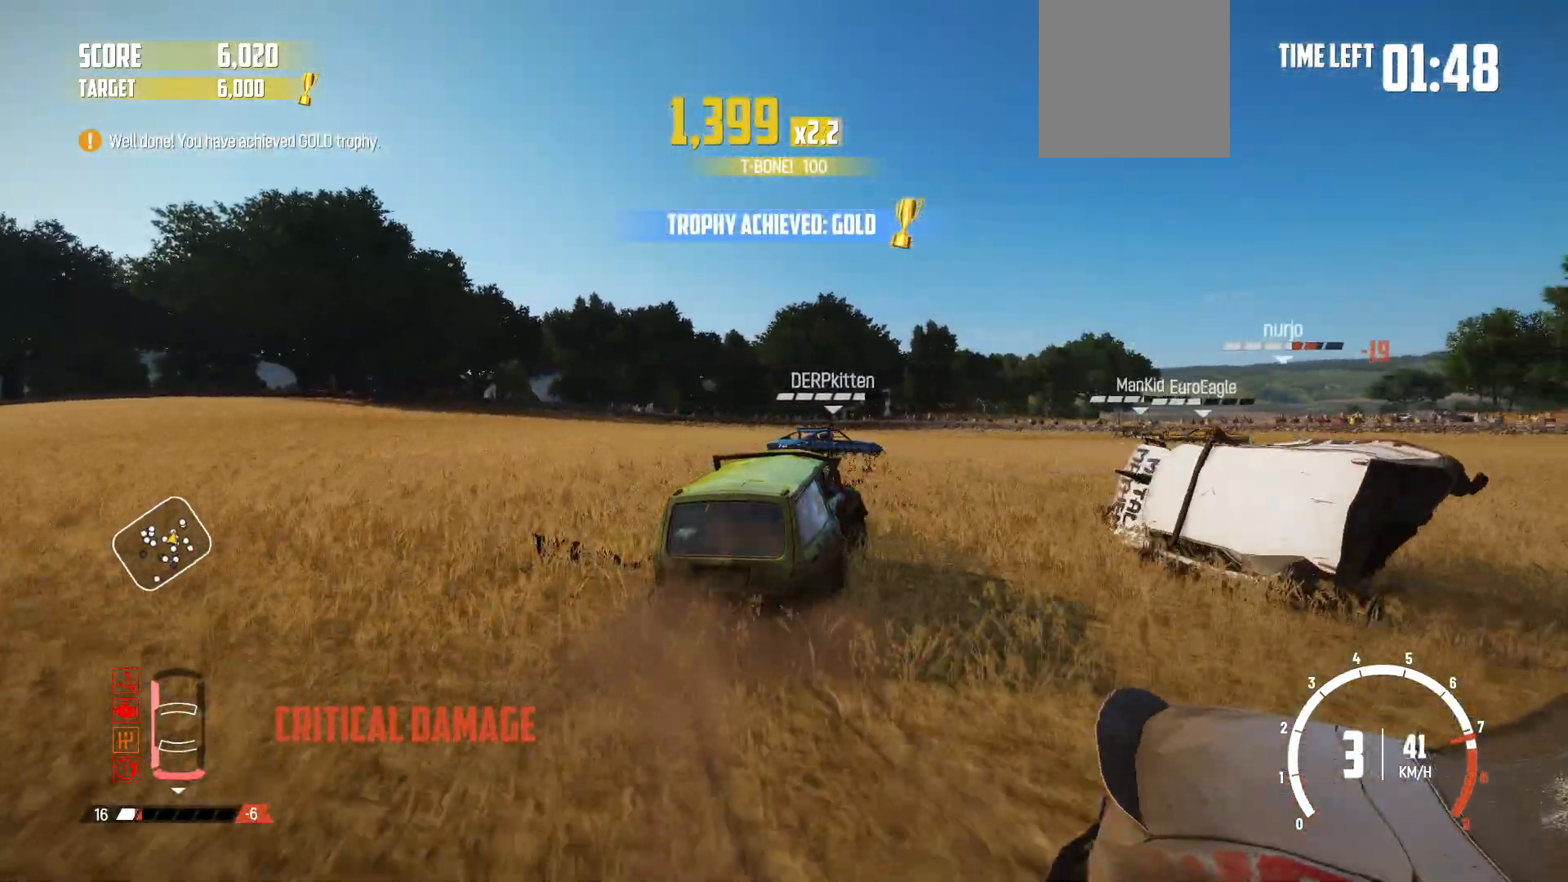
{"buttons": ["R2"], "left_stick": "center", "right_stick": "center", "events": [[183, "left_stick", "center"]]}
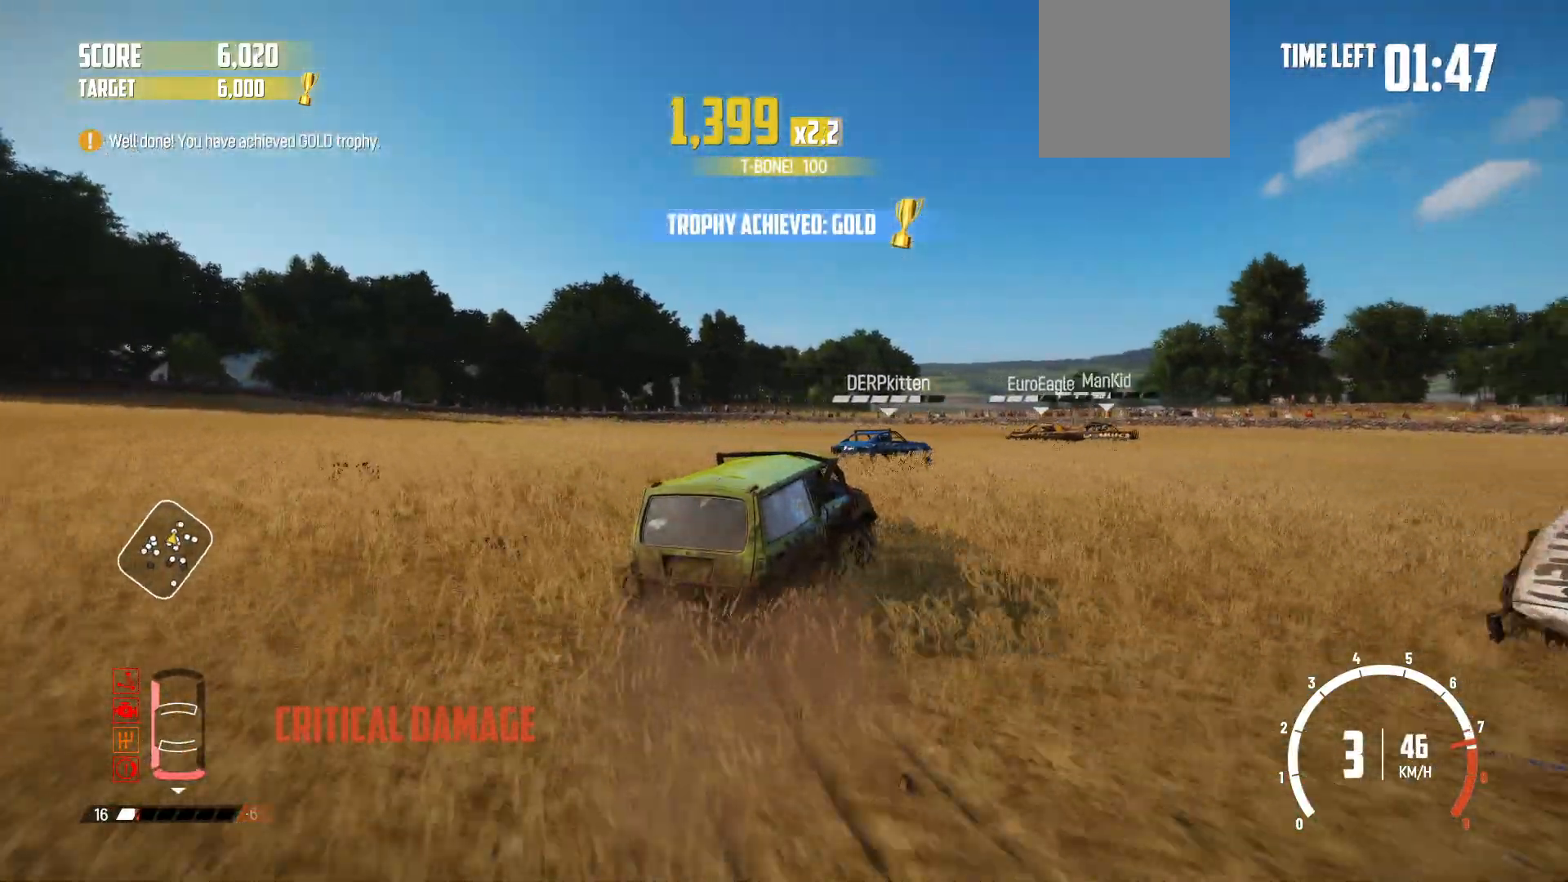
{"buttons": ["R2"], "left_stick": "center", "right_stick": "center", "events": [[233, "left_stick", "left"], [483, "left_stick", "center"]]}
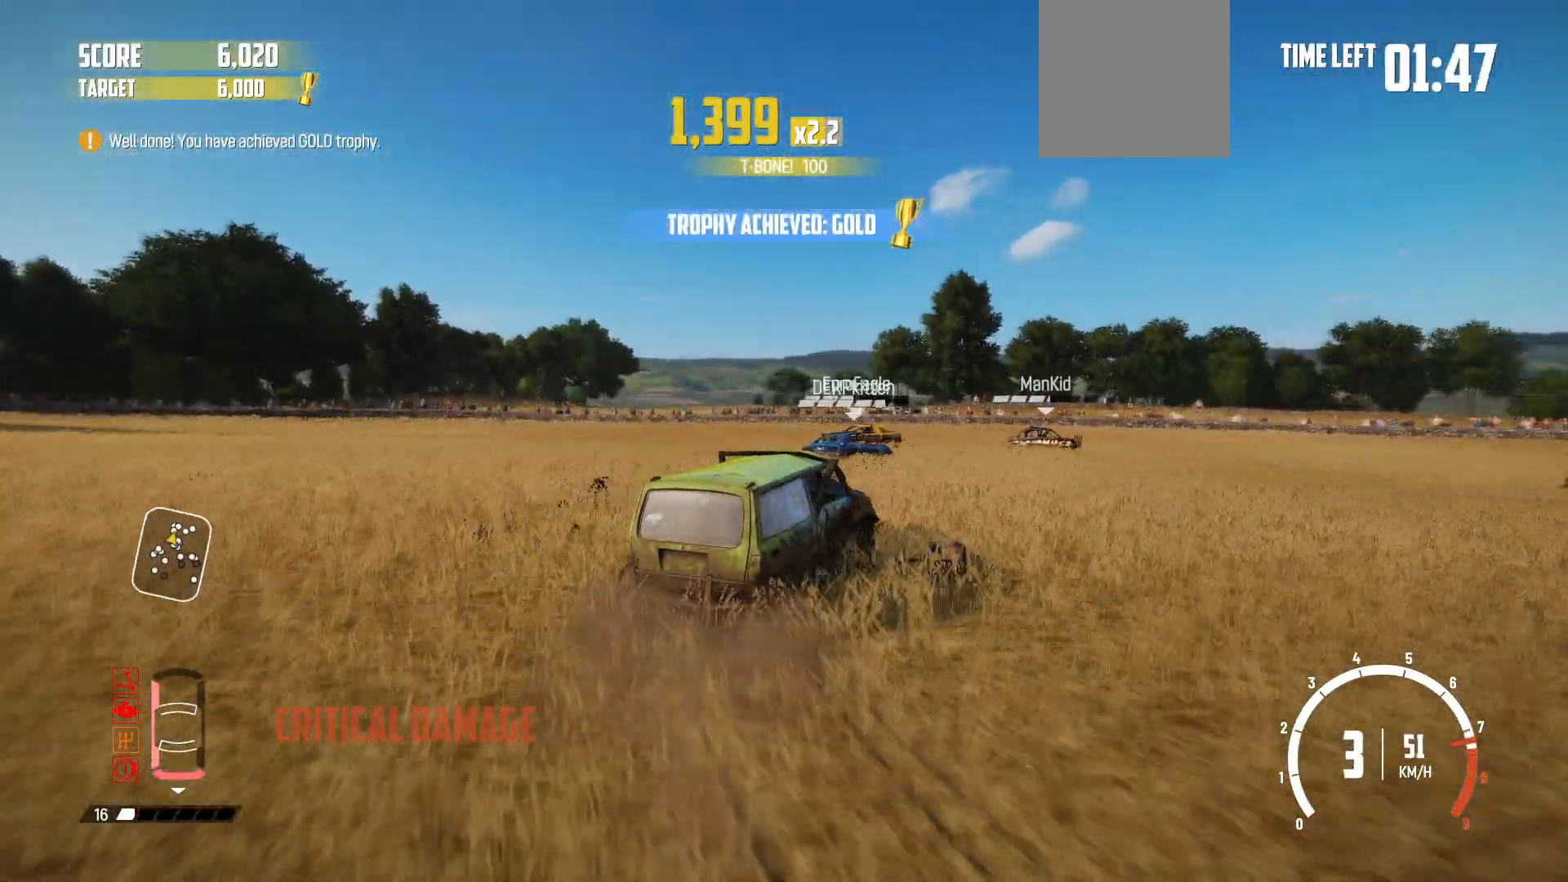
{"buttons": ["R2"], "left_stick": "left", "right_stick": "center", "events": [[83, "left_stick", "right"], [317, "left_stick", "center"], [383, "left_stick", "down-left"], [433, "left_stick", "left"]]}
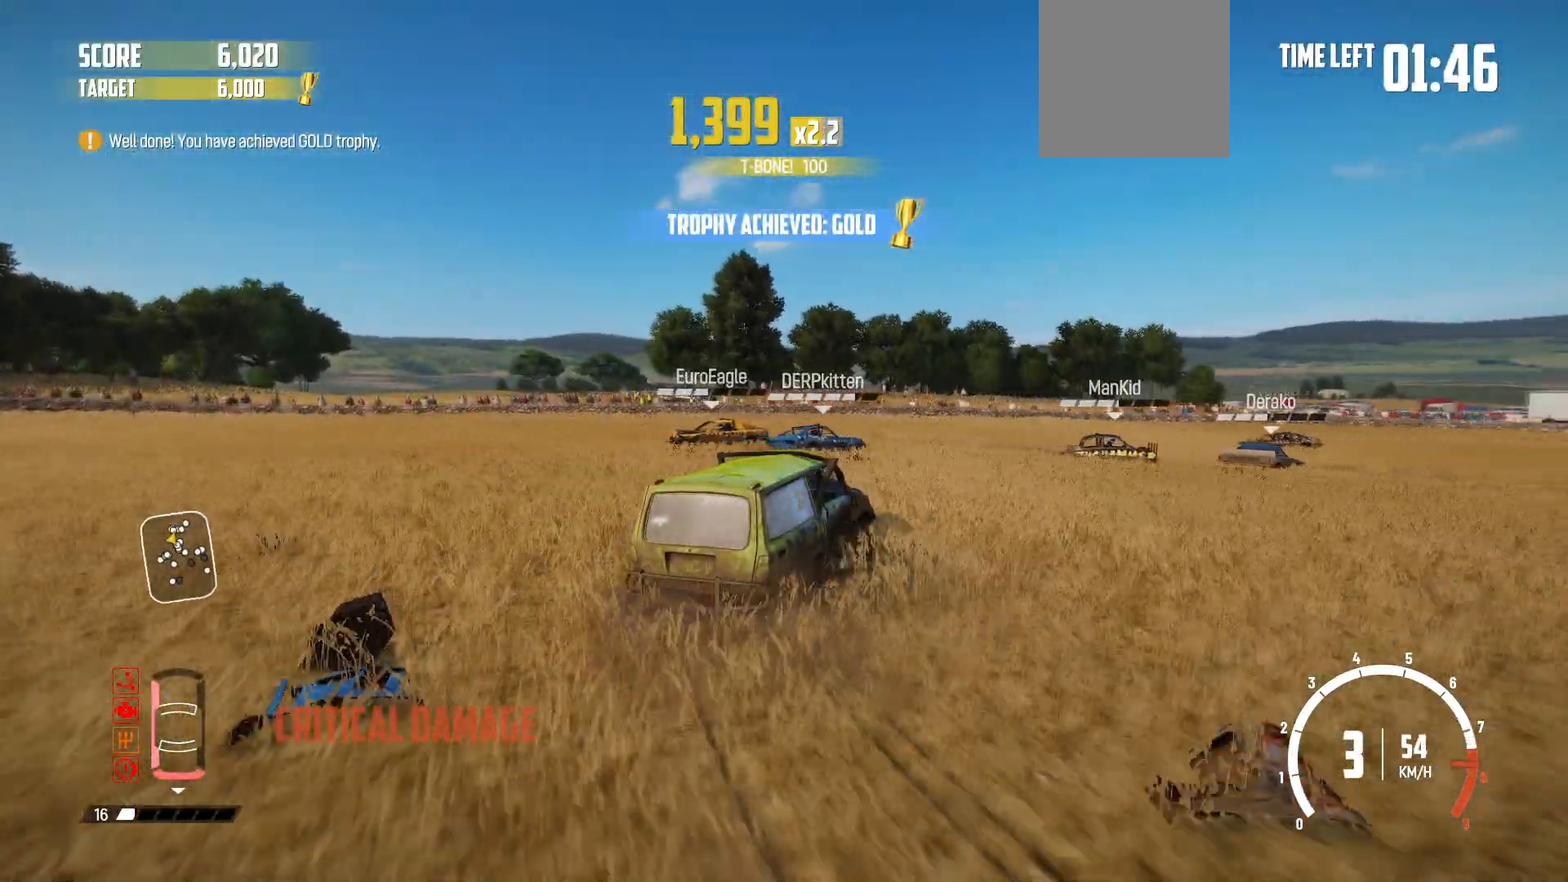
{"buttons": ["R2"], "left_stick": "left", "right_stick": "center", "events": []}
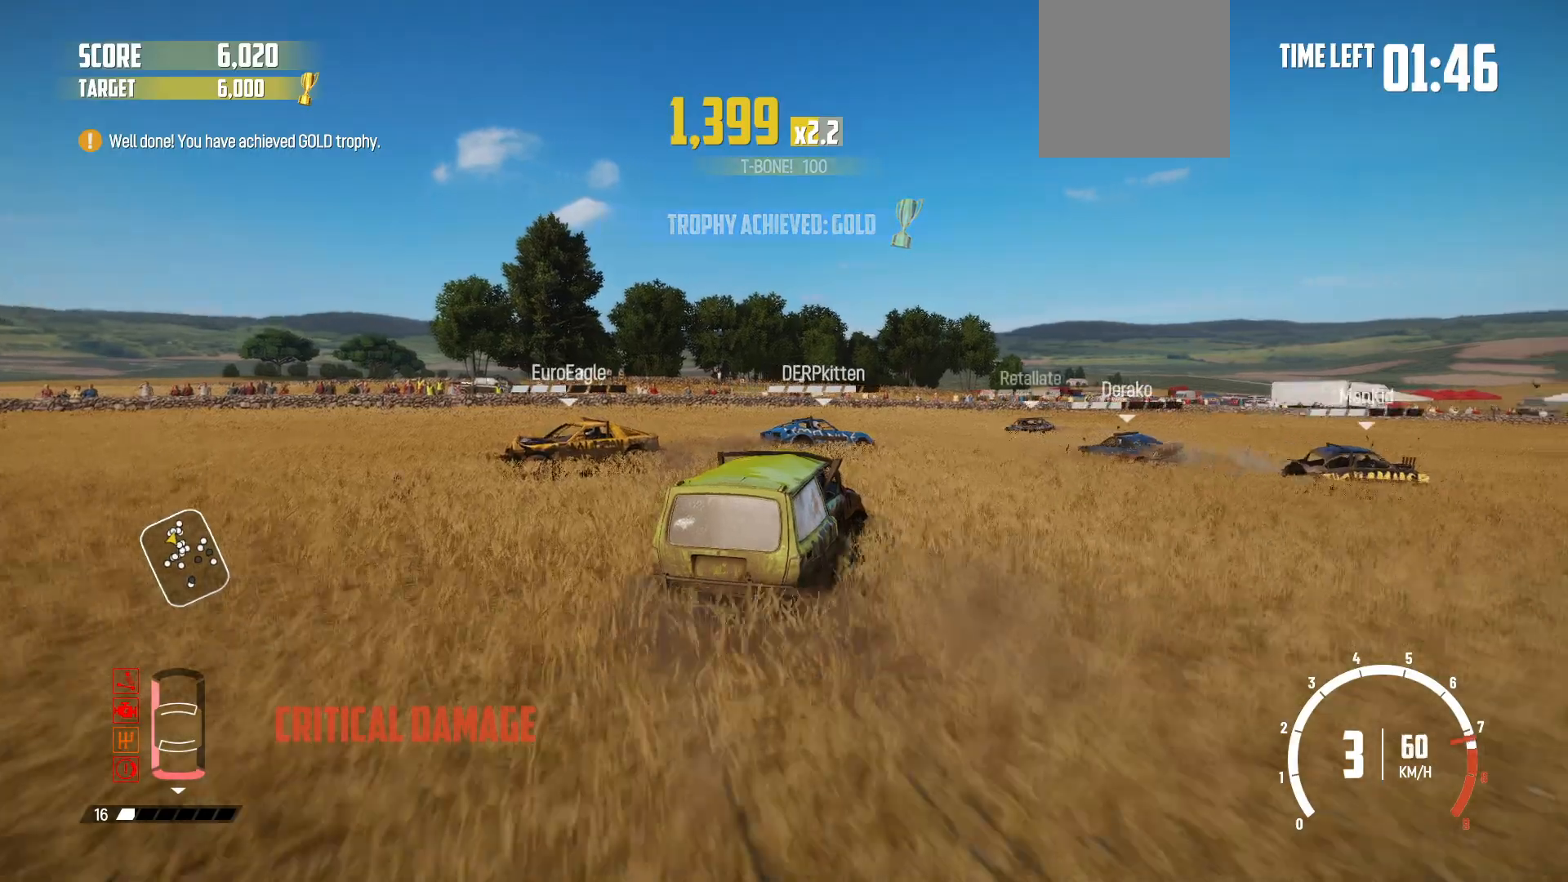
{"buttons": ["B"], "left_stick": "left", "right_stick": "center", "events": [[33, "B", "down"], [483, "R2", "up"]]}
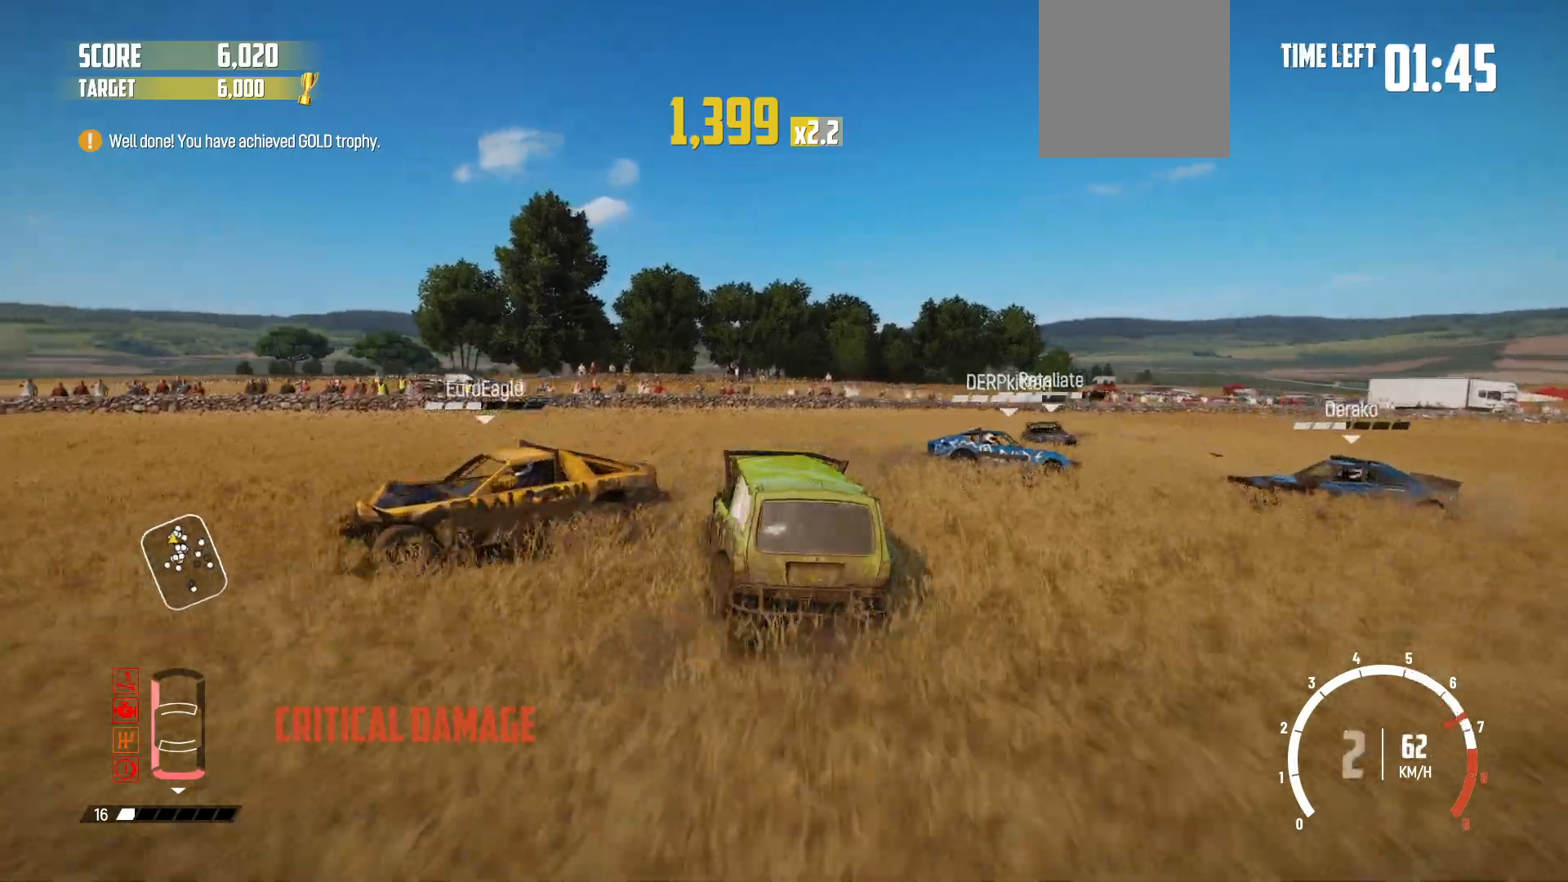
{"buttons": ["B"], "left_stick": "left", "right_stick": "center", "events": [[217, "L2", "down"], [417, "L2", "up"]]}
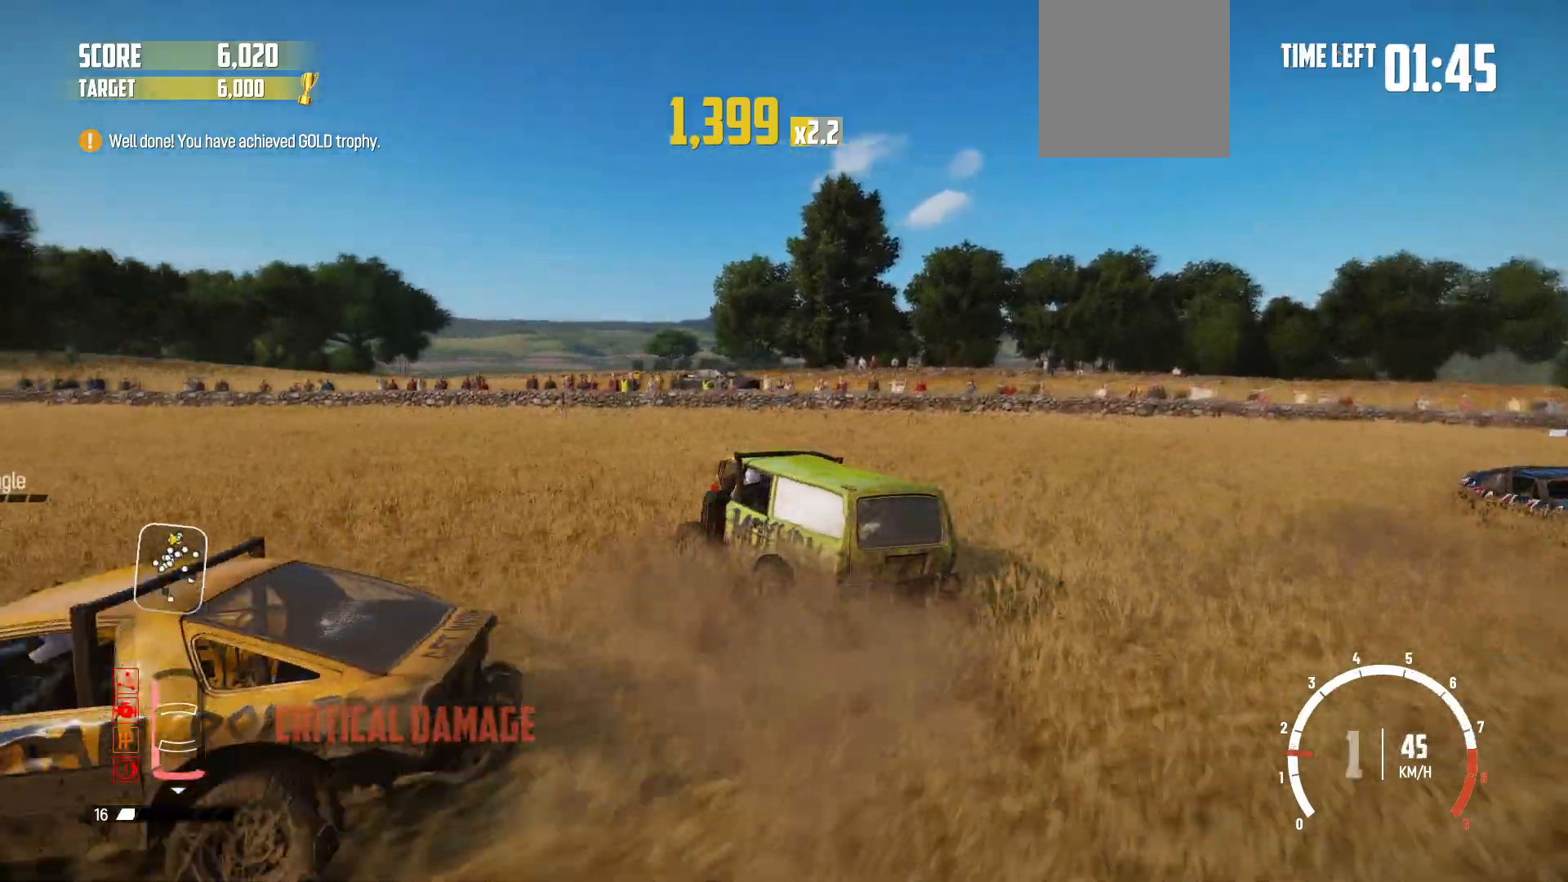
{"buttons": ["R2"], "left_stick": "center", "right_stick": "center", "events": [[17, "R2", "down"], [33, "B", "up"], [333, "left_stick", "center"]]}
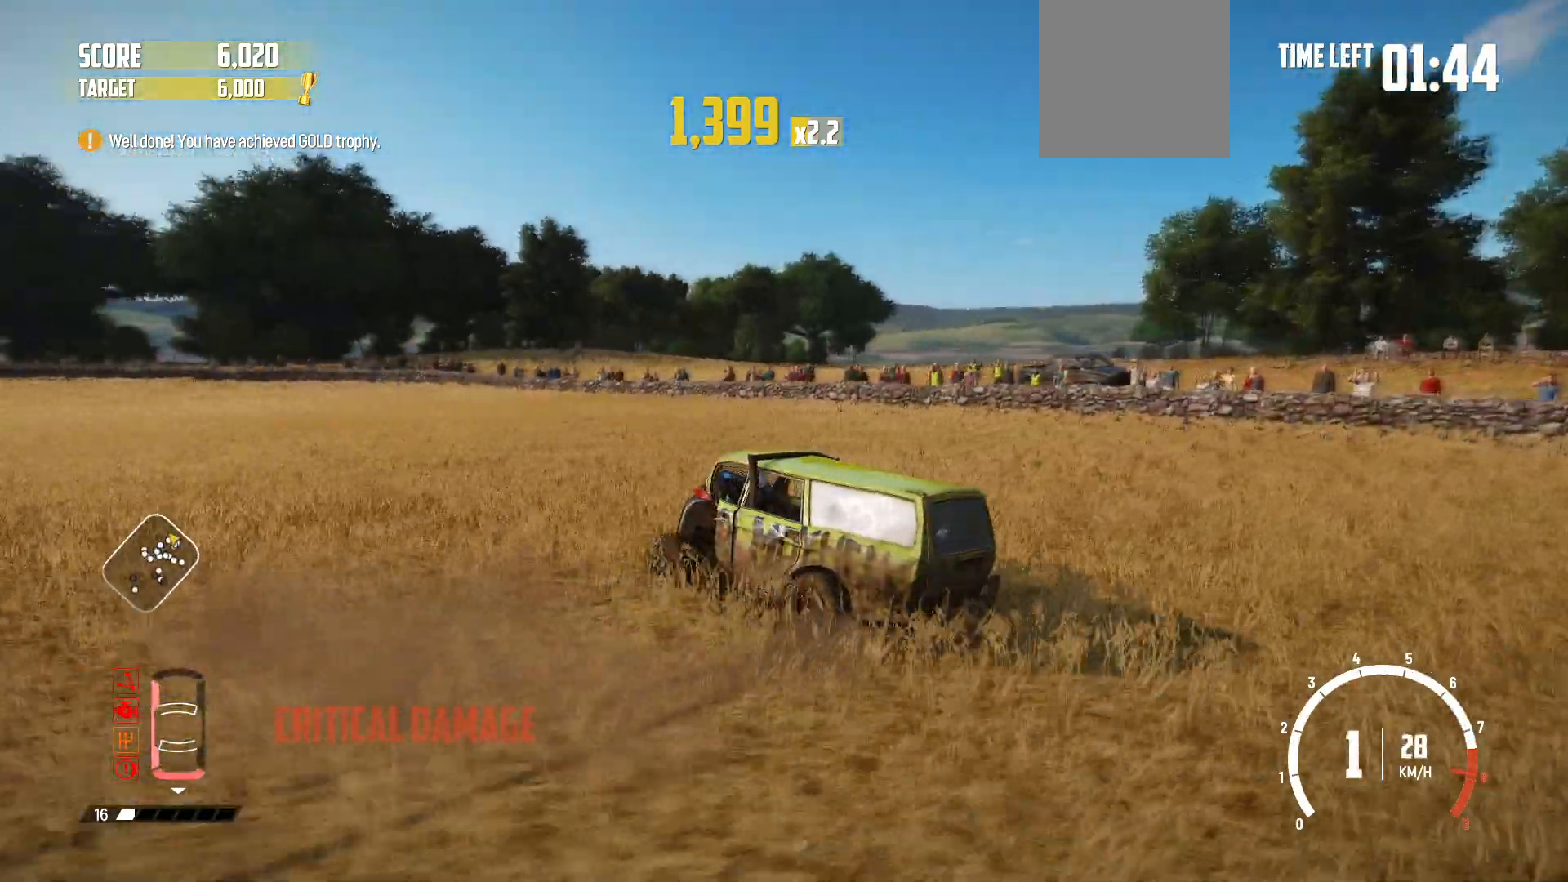
{"buttons": ["R2"], "left_stick": "center", "right_stick": "center", "events": [[333, "R1", "down"], [333, "left_stick", "right"], [467, "R1", "up"], [467, "left_stick", "center"]]}
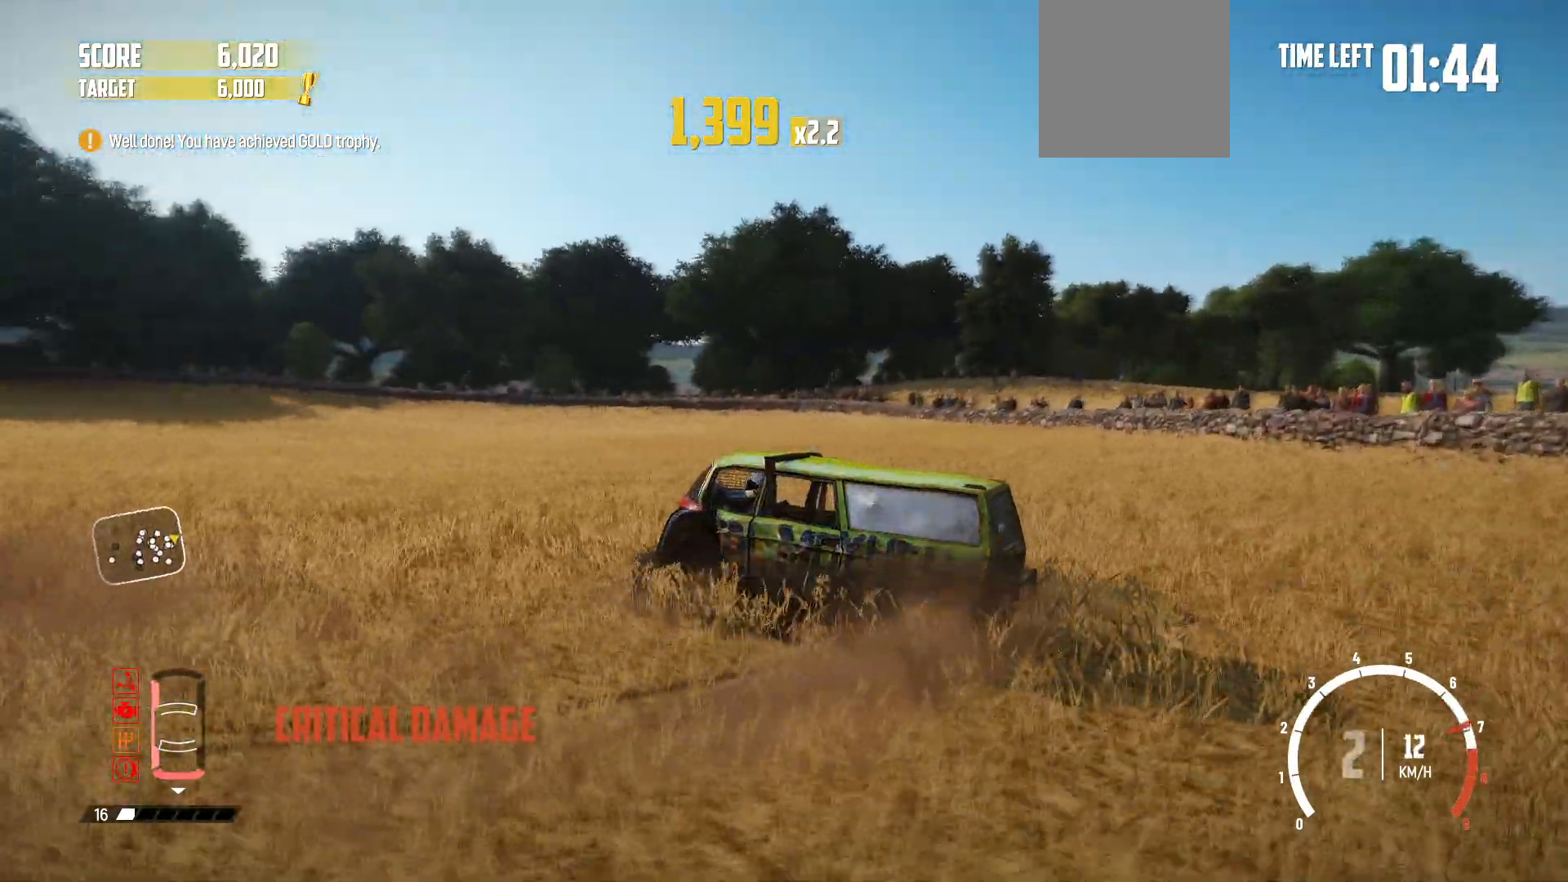
{"buttons": ["R2"], "left_stick": "center", "right_stick": "center", "events": []}
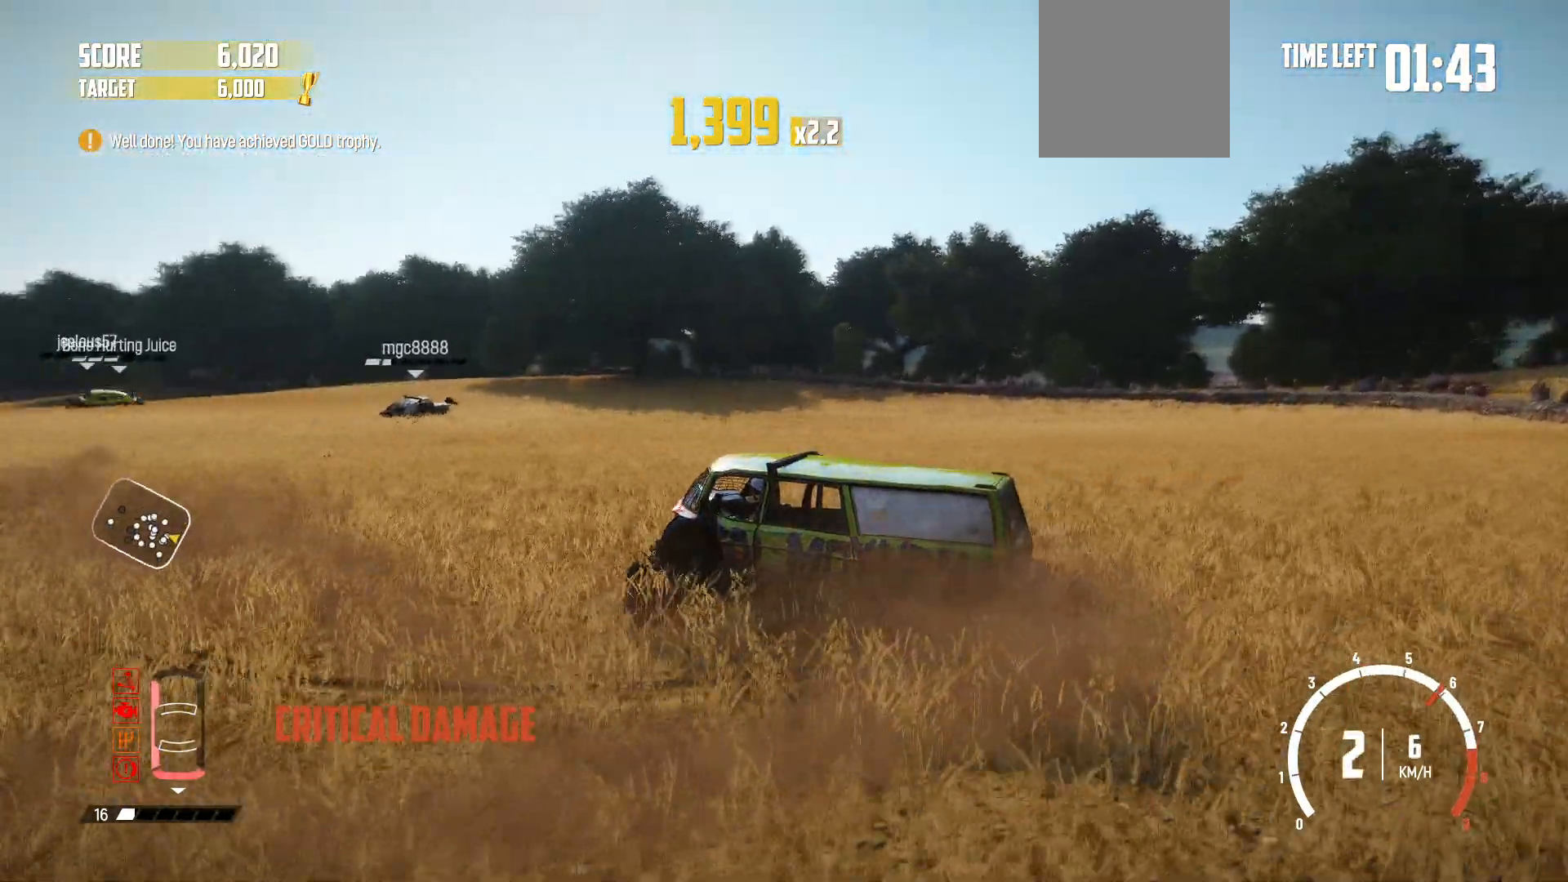
{"buttons": ["R2"], "left_stick": "down-right", "right_stick": "center", "events": [[233, "left_stick", "down-right"]]}
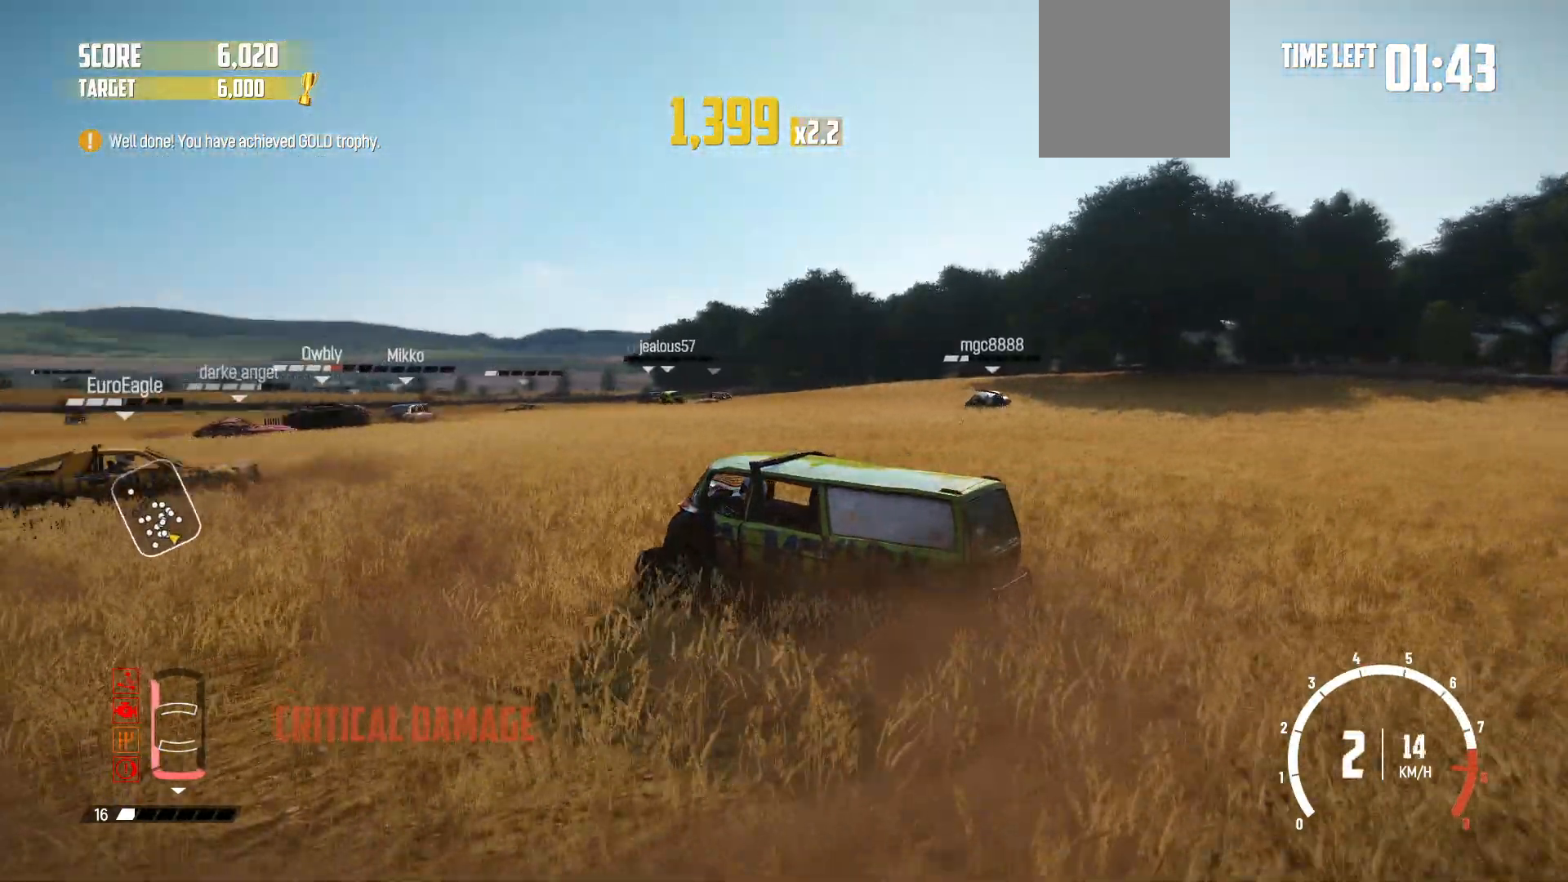
{"buttons": ["R2"], "left_stick": "right", "right_stick": "center", "events": [[283, "left_stick", "center"], [500, "left_stick", "right"]]}
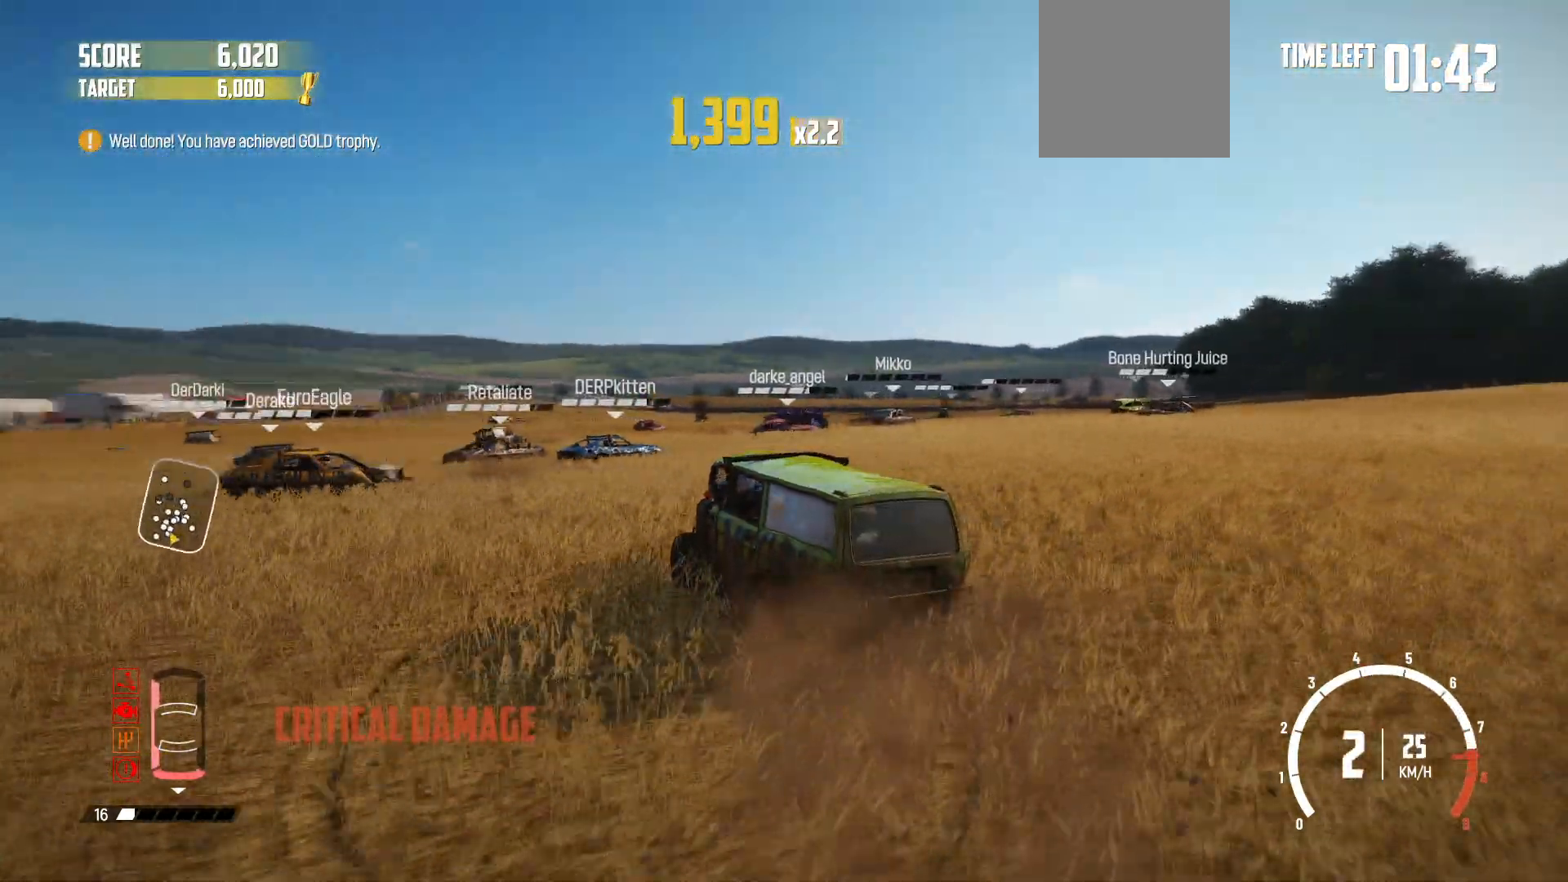
{"buttons": ["R2"], "left_stick": "center", "right_stick": "center", "events": [[433, "left_stick", "center"]]}
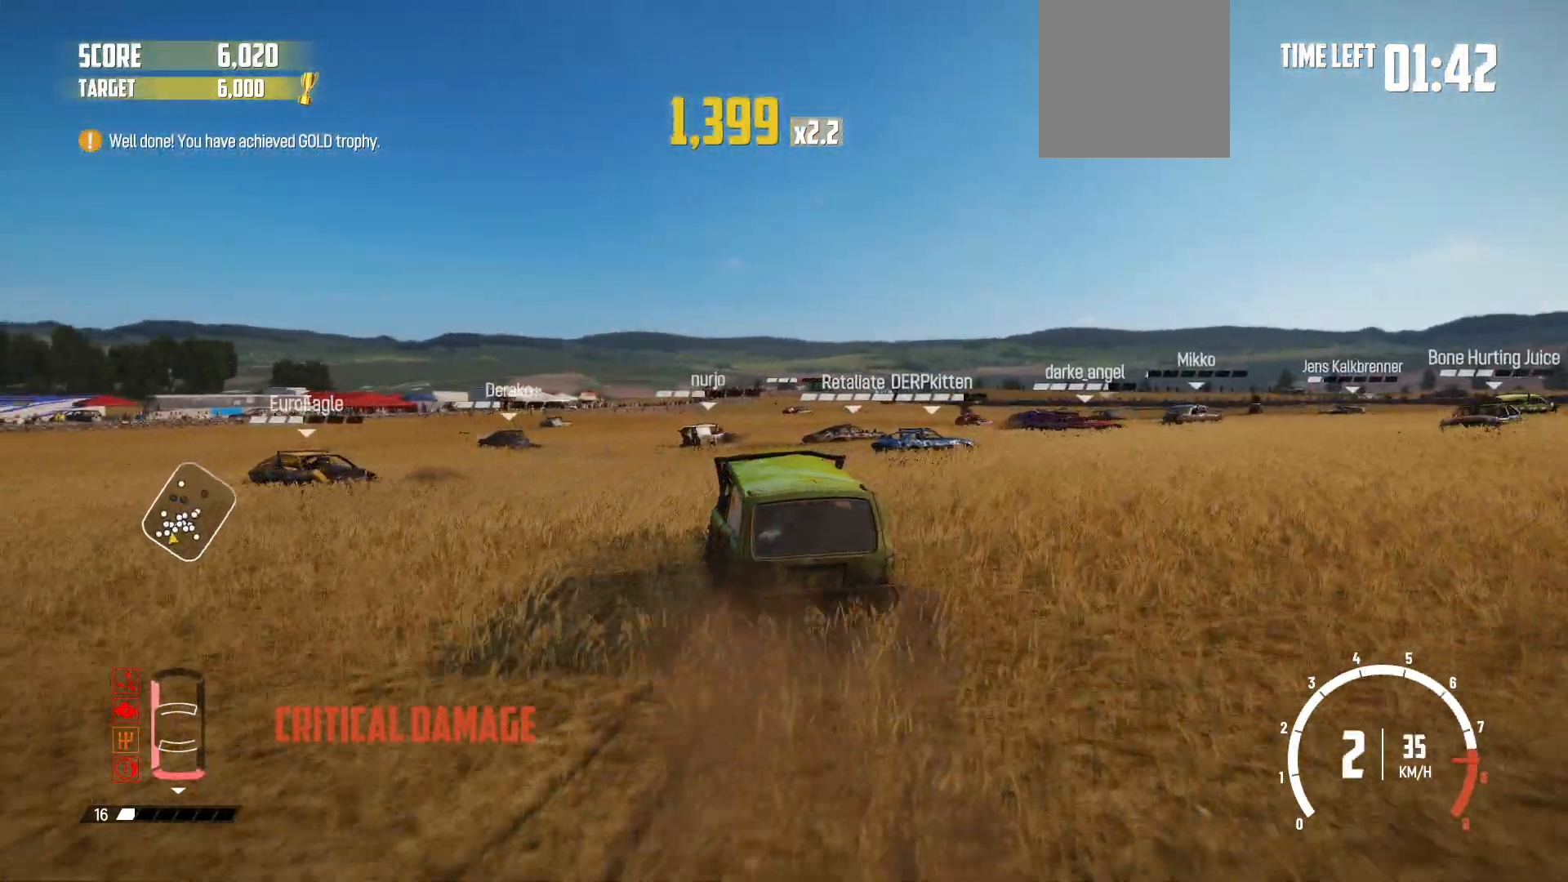
{"buttons": ["R2"], "left_stick": "right", "right_stick": "center", "events": [[83, "left_stick", "left"], [383, "left_stick", "center"], [467, "left_stick", "right"]]}
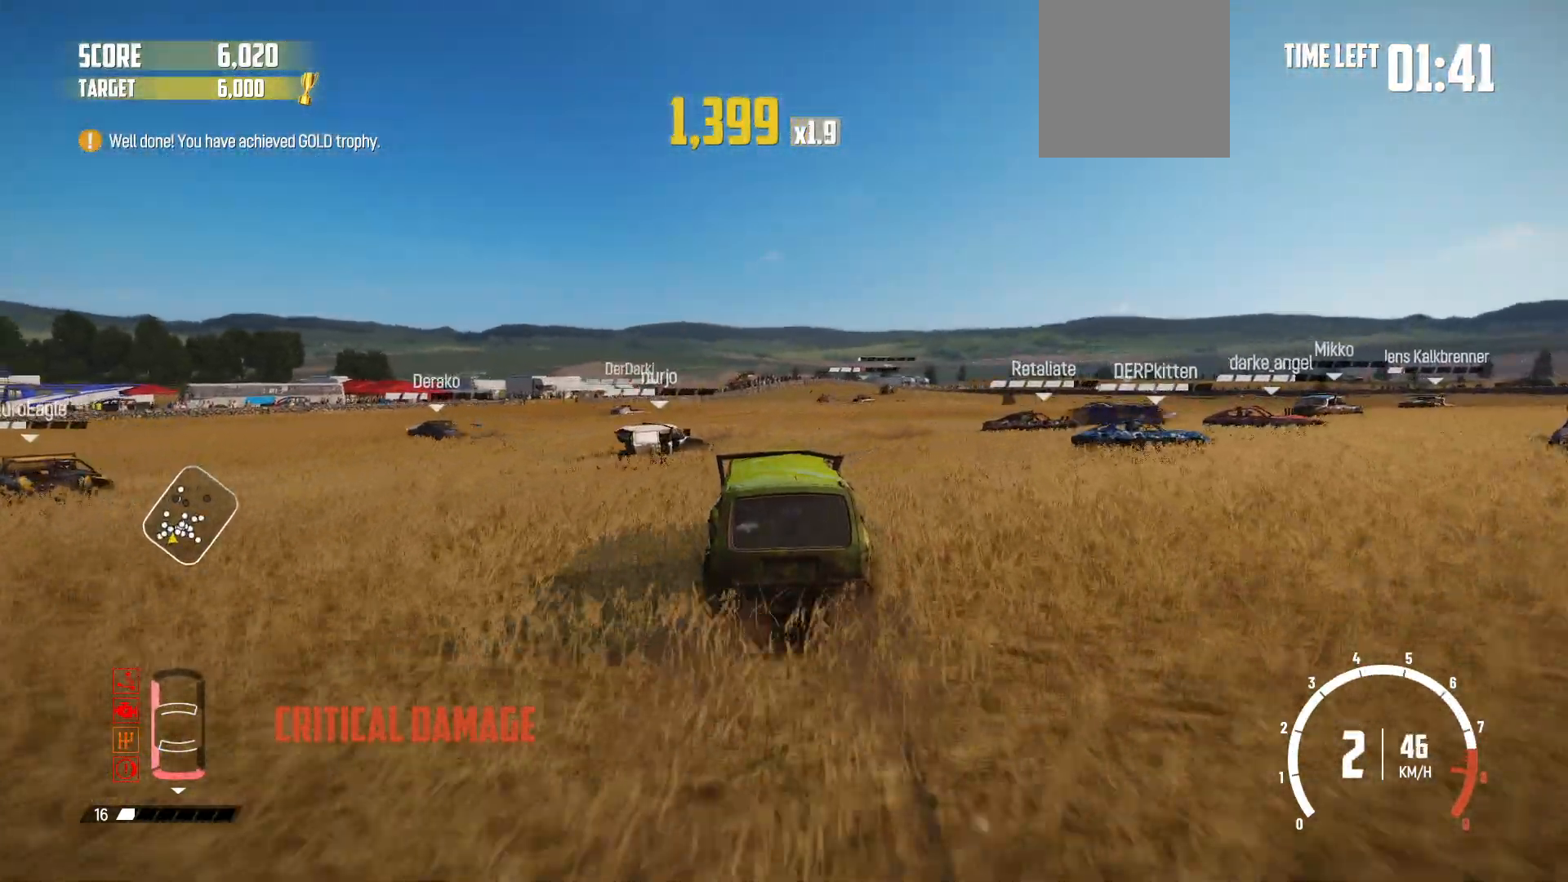
{"buttons": ["R2"], "left_stick": "center", "right_stick": "center", "events": [[433, "left_stick", "center"]]}
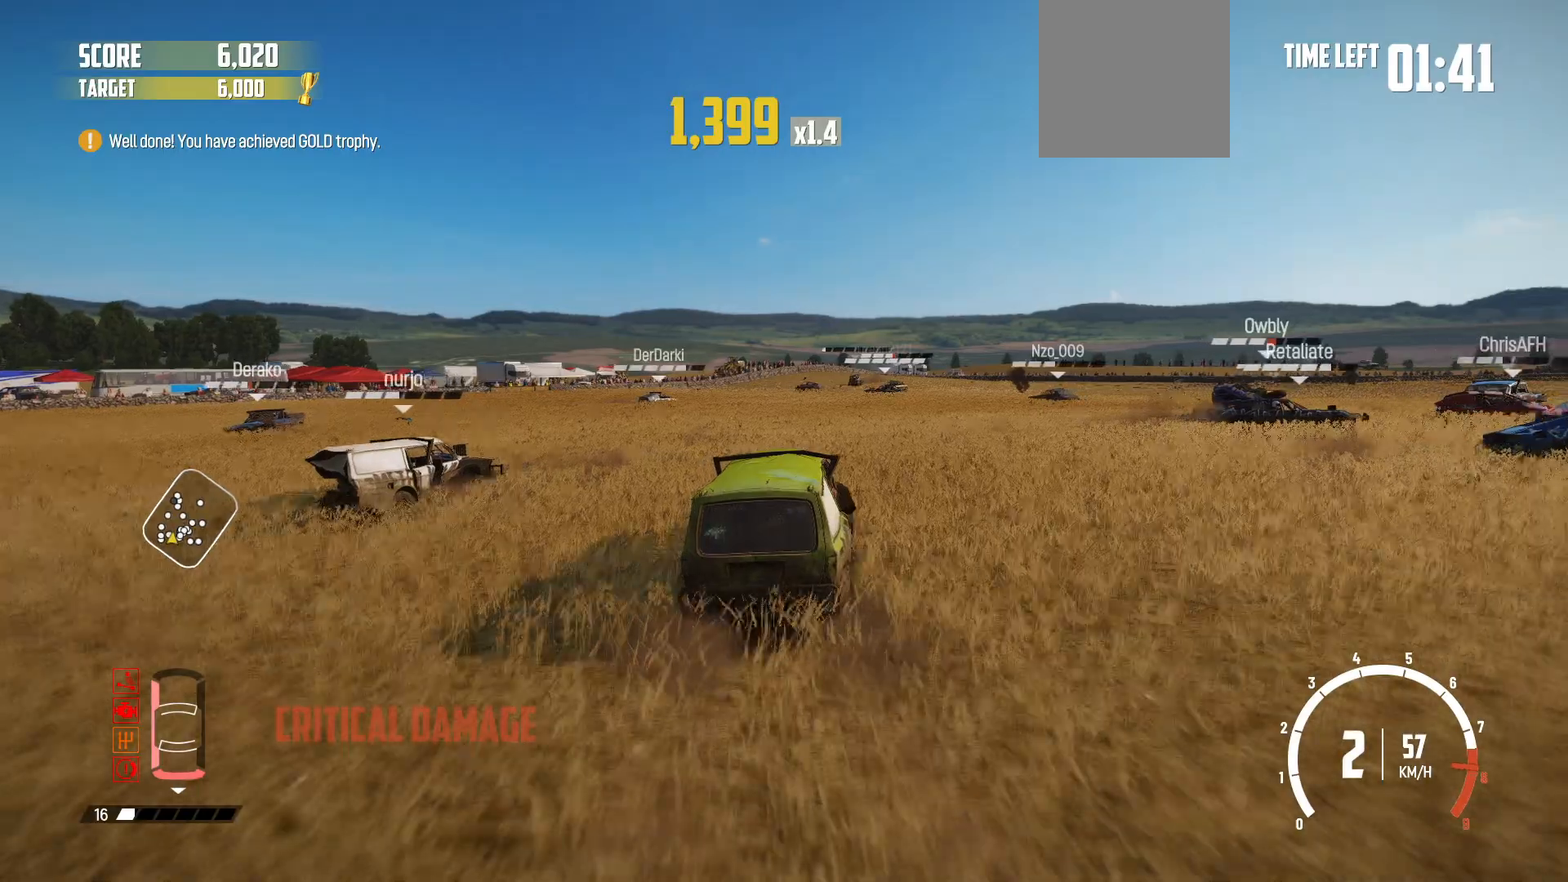
{"buttons": ["R2"], "left_stick": "left", "right_stick": "center", "events": [[333, "left_stick", "left"]]}
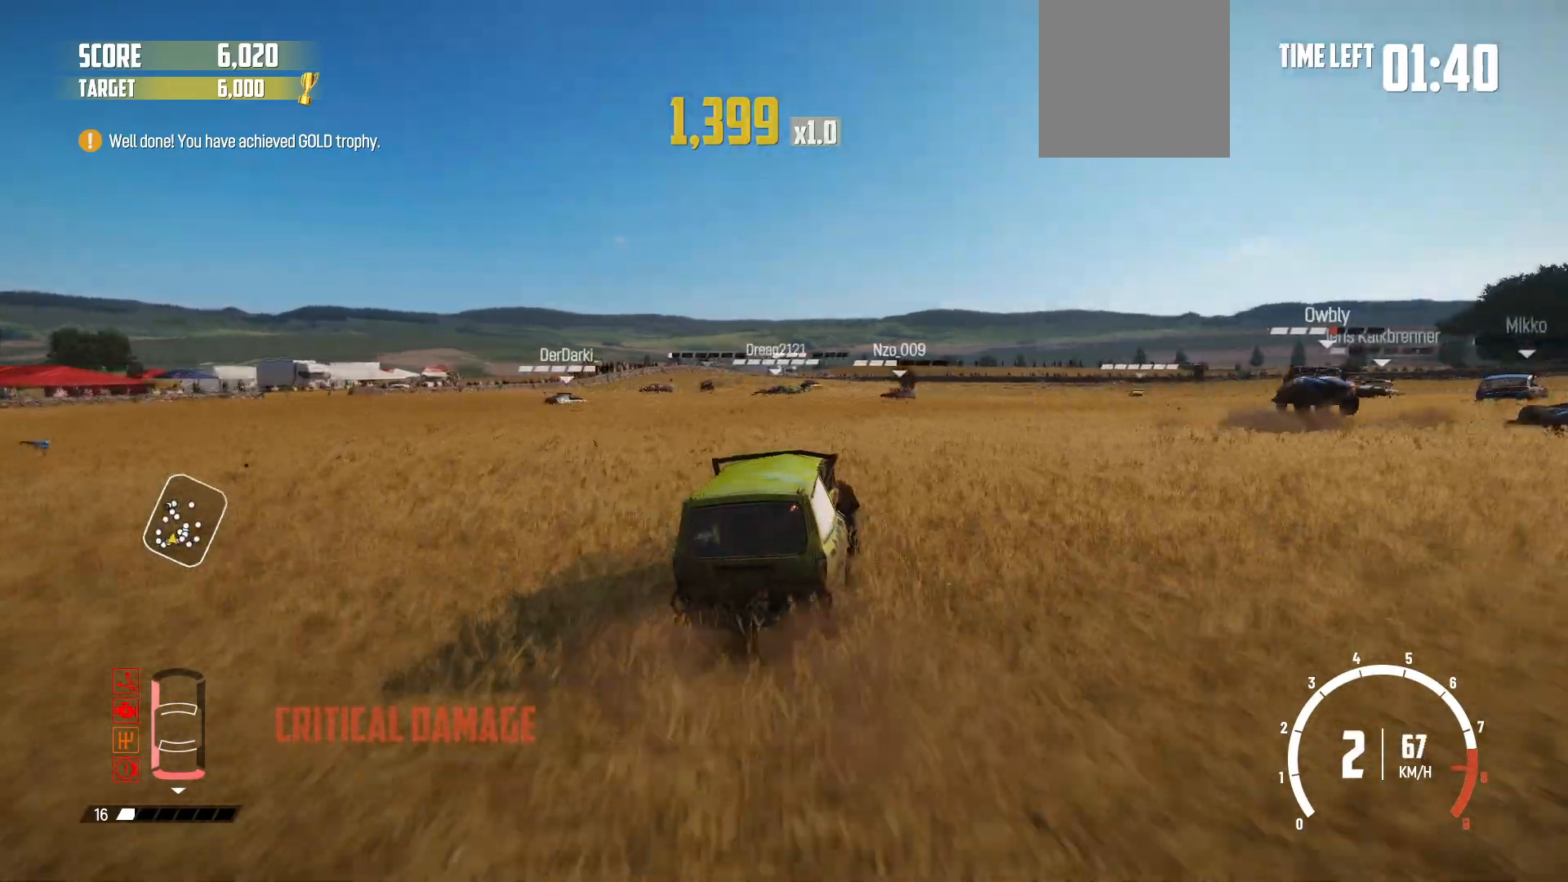
{"buttons": ["R2"], "left_stick": "center", "right_stick": "center", "events": [[33, "left_stick", "center"], [133, "left_stick", "left"], [267, "left_stick", "center"]]}
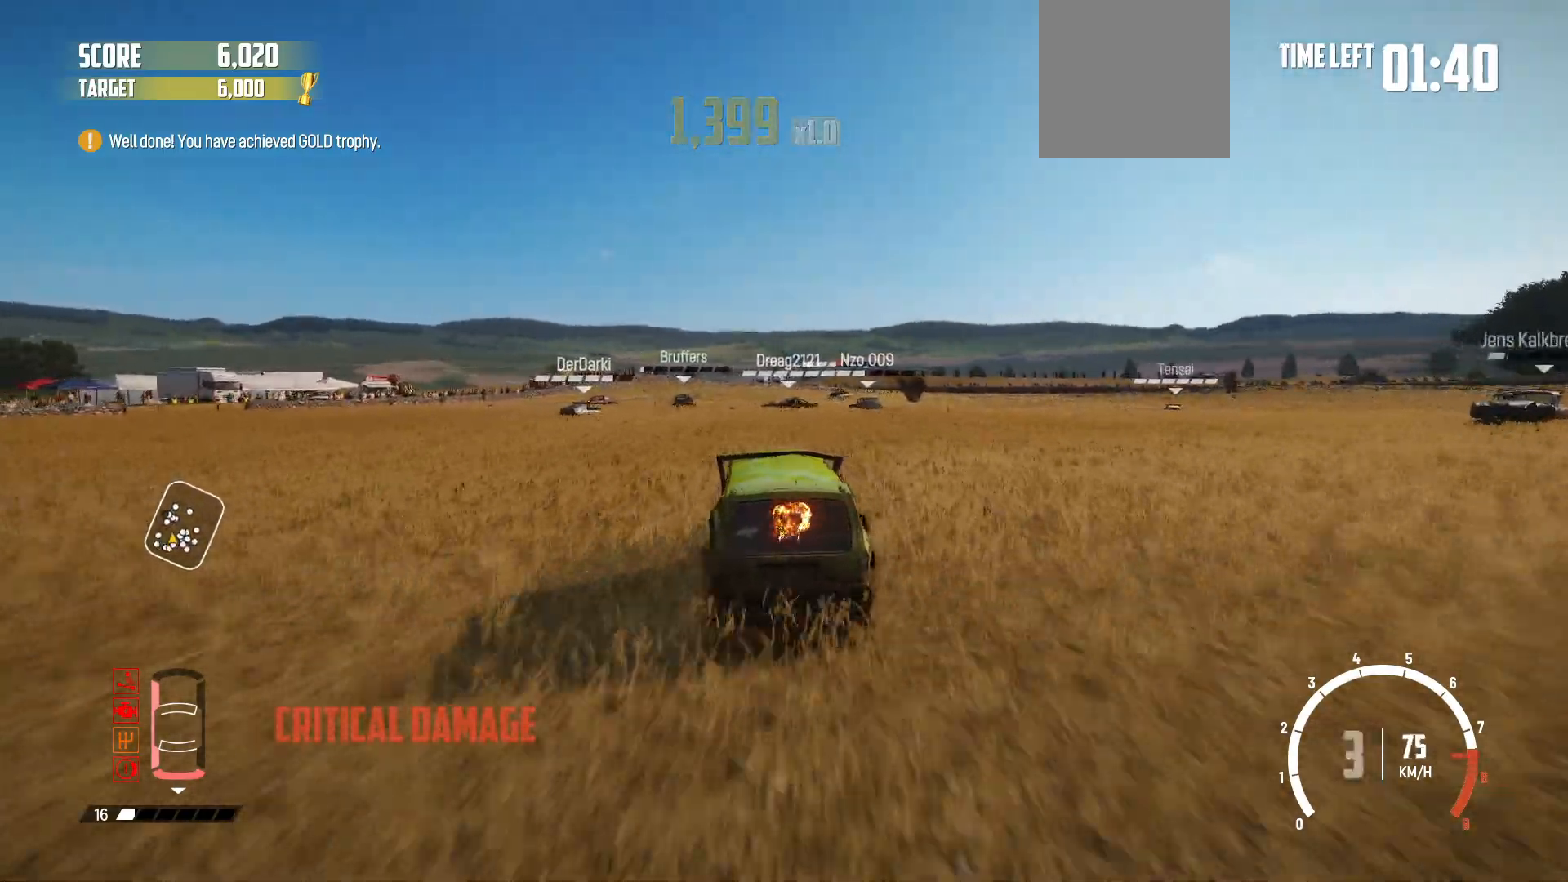
{"buttons": ["R2"], "left_stick": "center", "right_stick": "center", "events": [[83, "left_stick", "right"], [333, "left_stick", "center"]]}
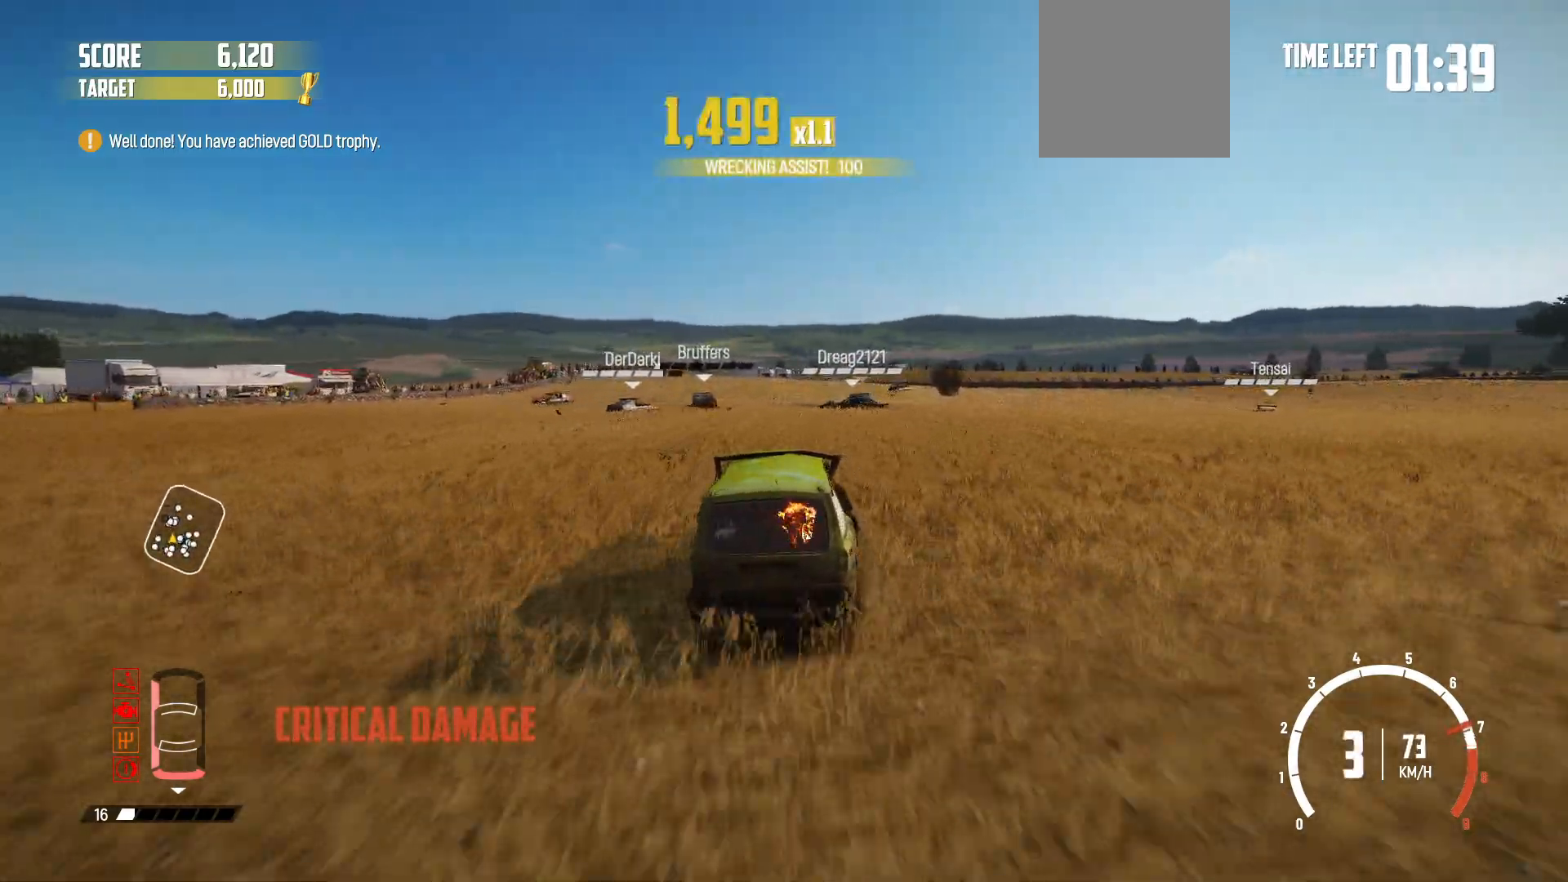
{"buttons": ["R2"], "left_stick": "center", "right_stick": "center", "events": [[367, "left_stick", "left"], [483, "left_stick", "center"]]}
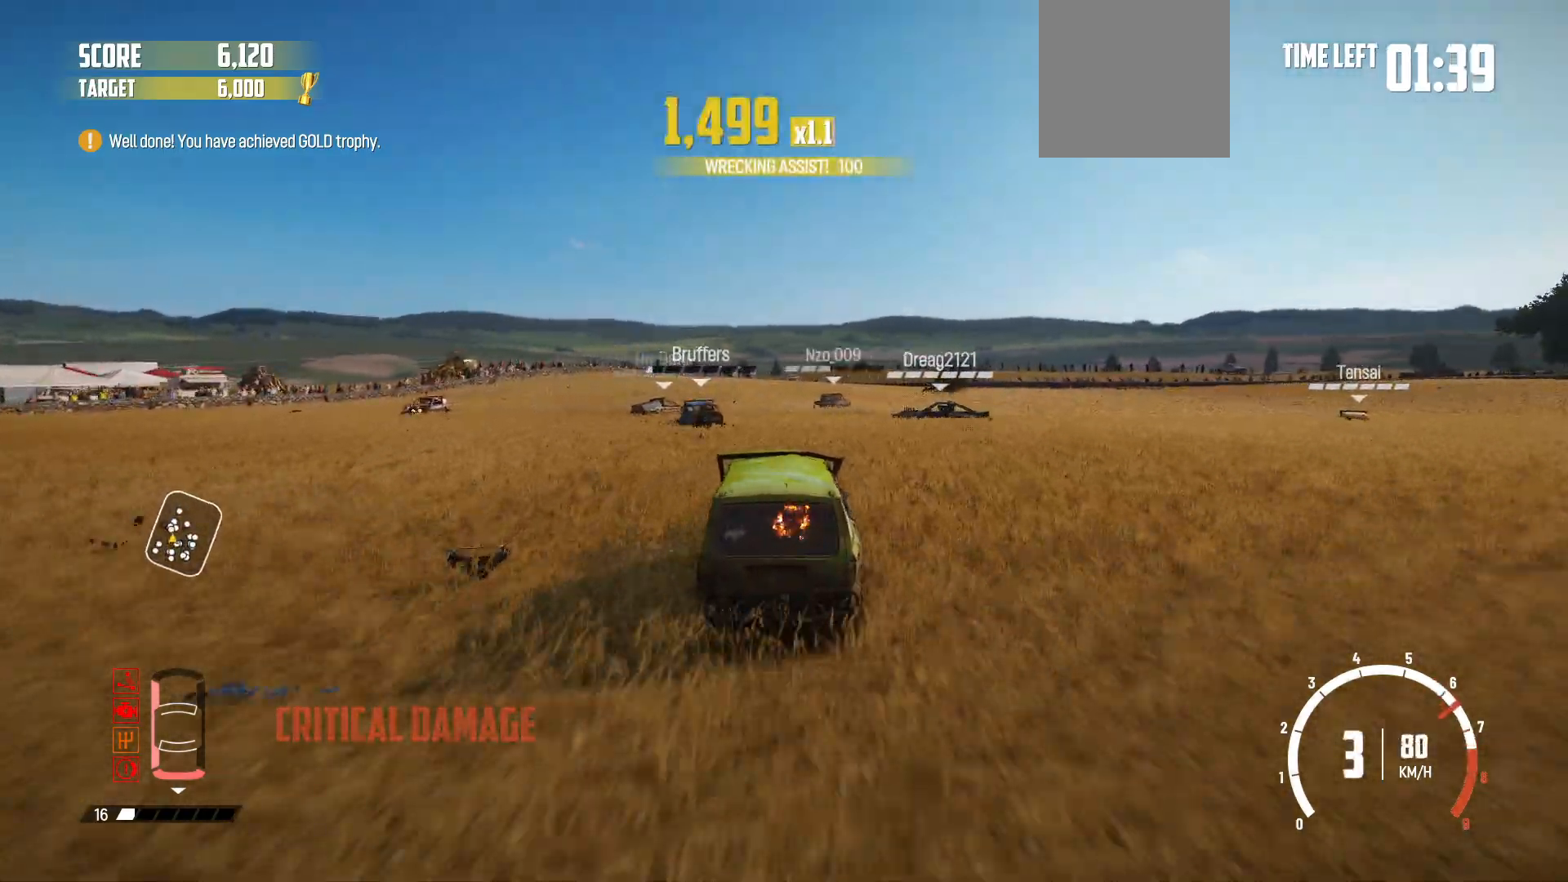
{"buttons": ["B", "R2"], "left_stick": "right", "right_stick": "center", "events": [[83, "left_stick", "right"], [333, "B", "down"]]}
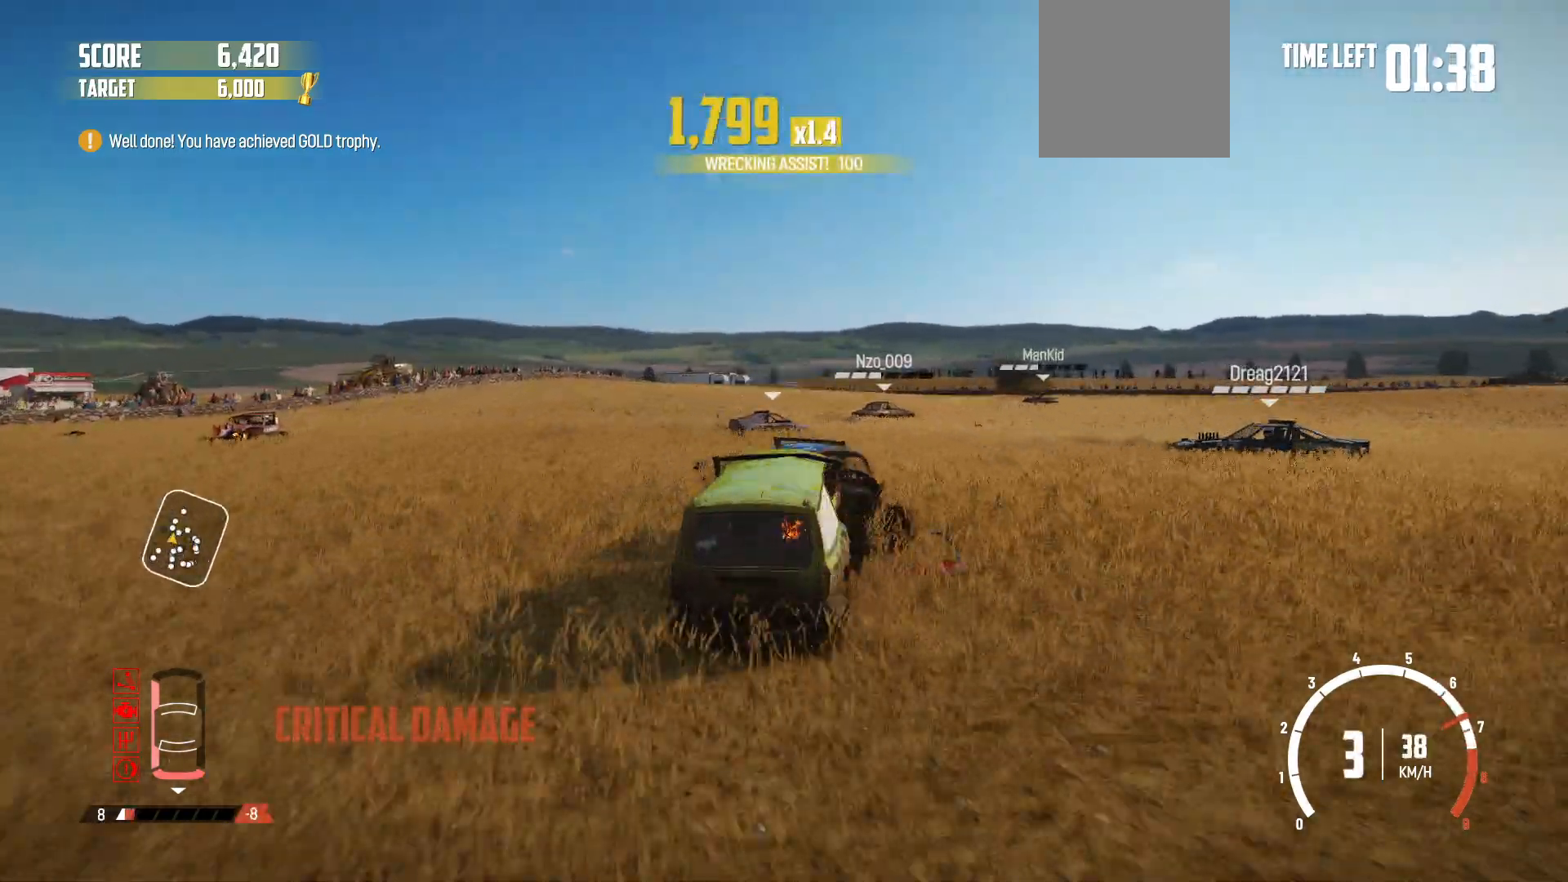
{"buttons": ["R2"], "left_stick": "left", "right_stick": "center", "events": [[33, "B", "up"], [133, "left_stick", "center"], [383, "R2", "up"], [383, "left_stick", "left"], [433, "R2", "down"]]}